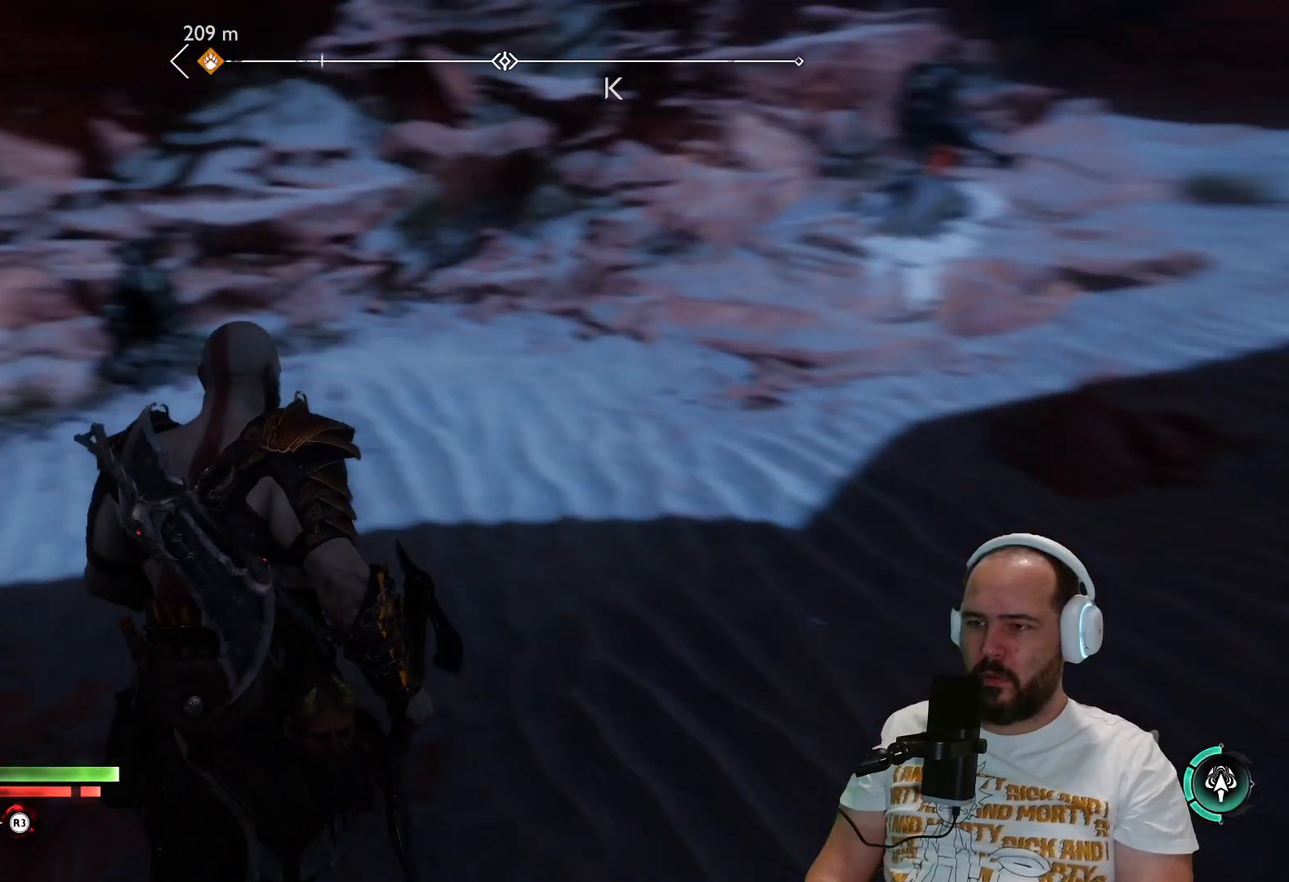
Gameplay with a controller (PlayStation layout); each line is a JSON object with the inputs held at the frame after it. "events" lists button and stick changes between this image and that frame as [ms after this image, input, new state], when the widget could be followed in between.
{"buttons": [], "left_stick": "up-right", "right_stick": "center", "events": [[67, "left_stick", "up-right"], [400, "right_stick", "center"]]}
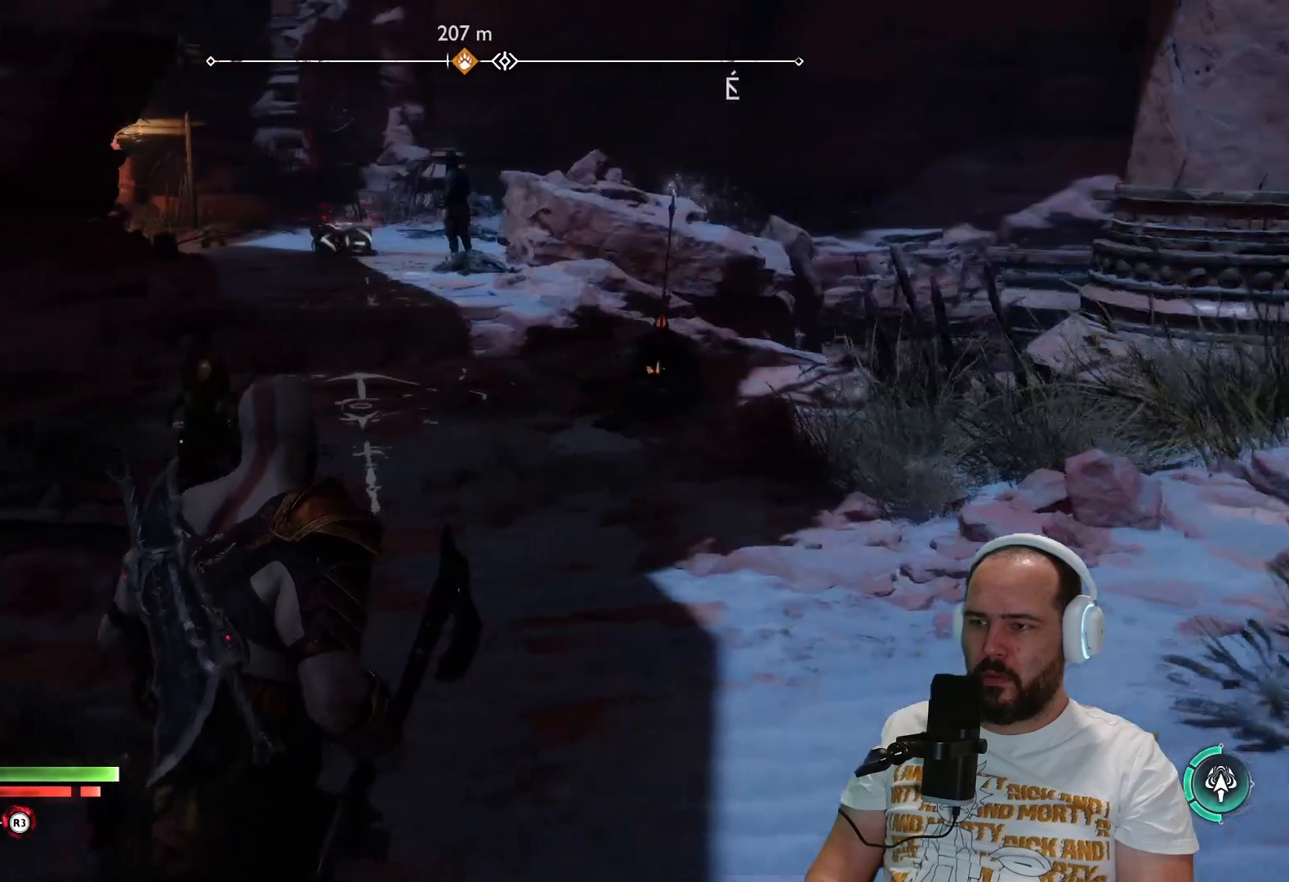
{"buttons": [], "left_stick": "up-right", "right_stick": "up-left", "events": [[350, "right_stick", "up-left"]]}
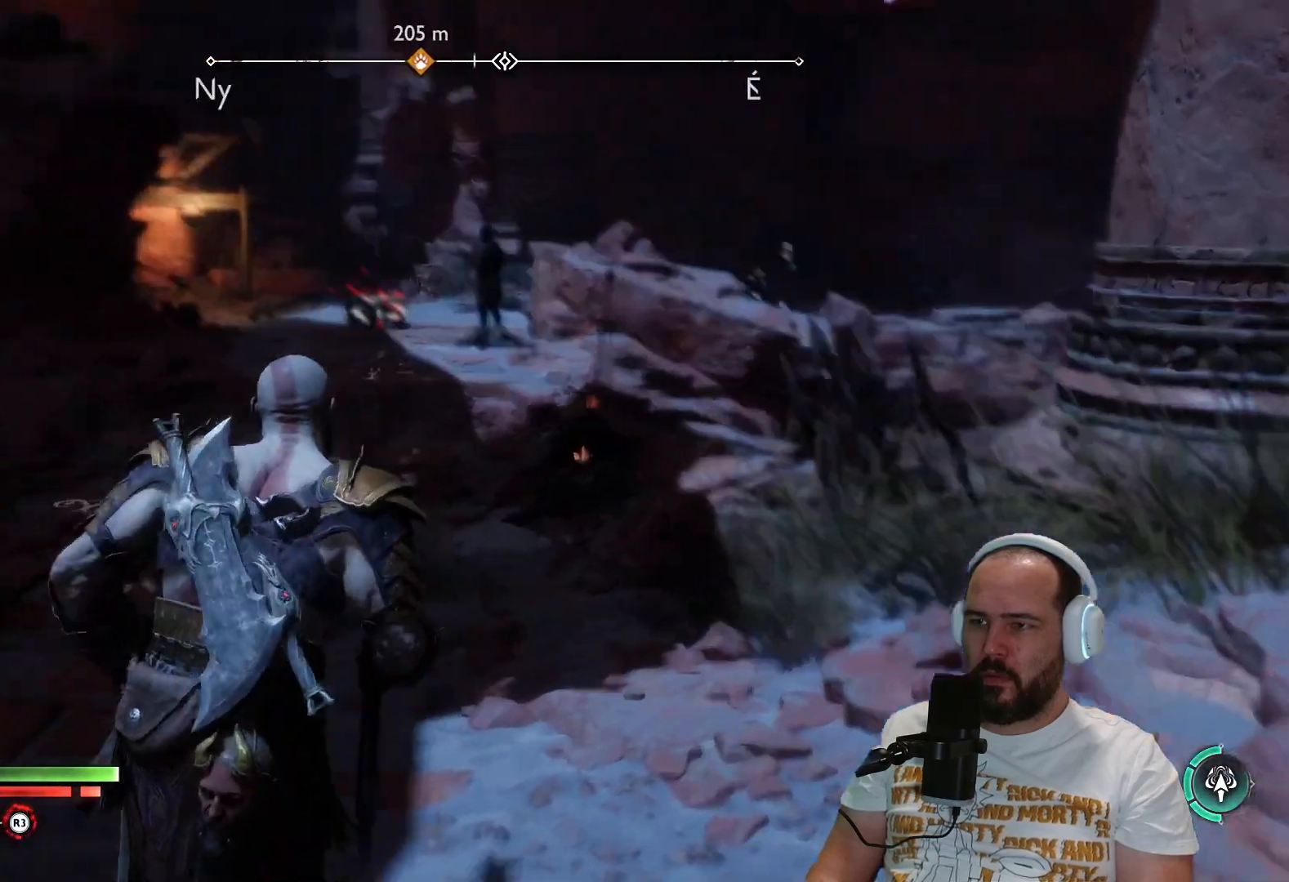
{"buttons": [], "left_stick": "up", "right_stick": "right", "events": [[100, "right_stick", "center"], [133, "left_stick", "up"], [433, "right_stick", "right"]]}
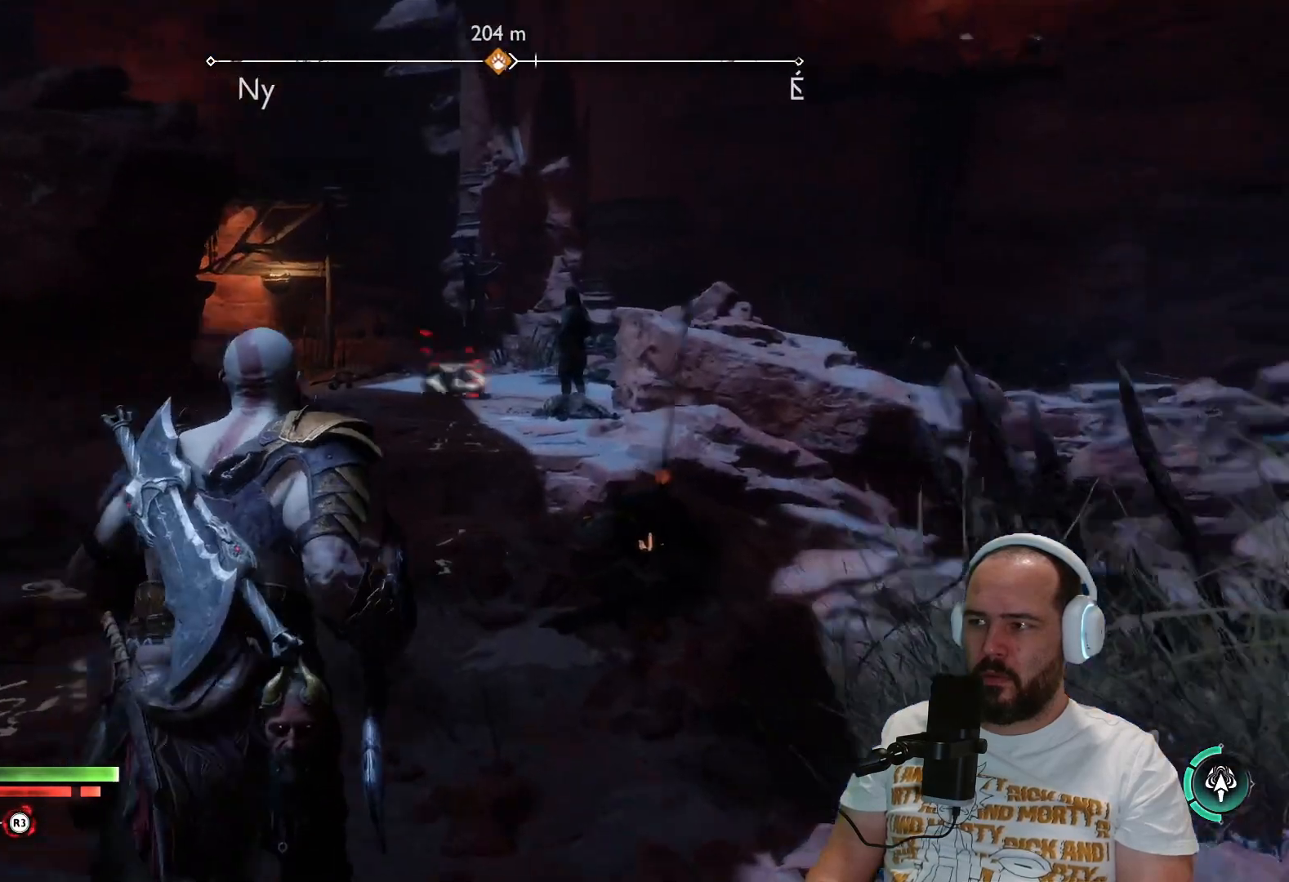
{"buttons": [], "left_stick": "up", "right_stick": "center", "events": [[183, "right_stick", "center"], [267, "R3", "down"], [400, "R3", "up"]]}
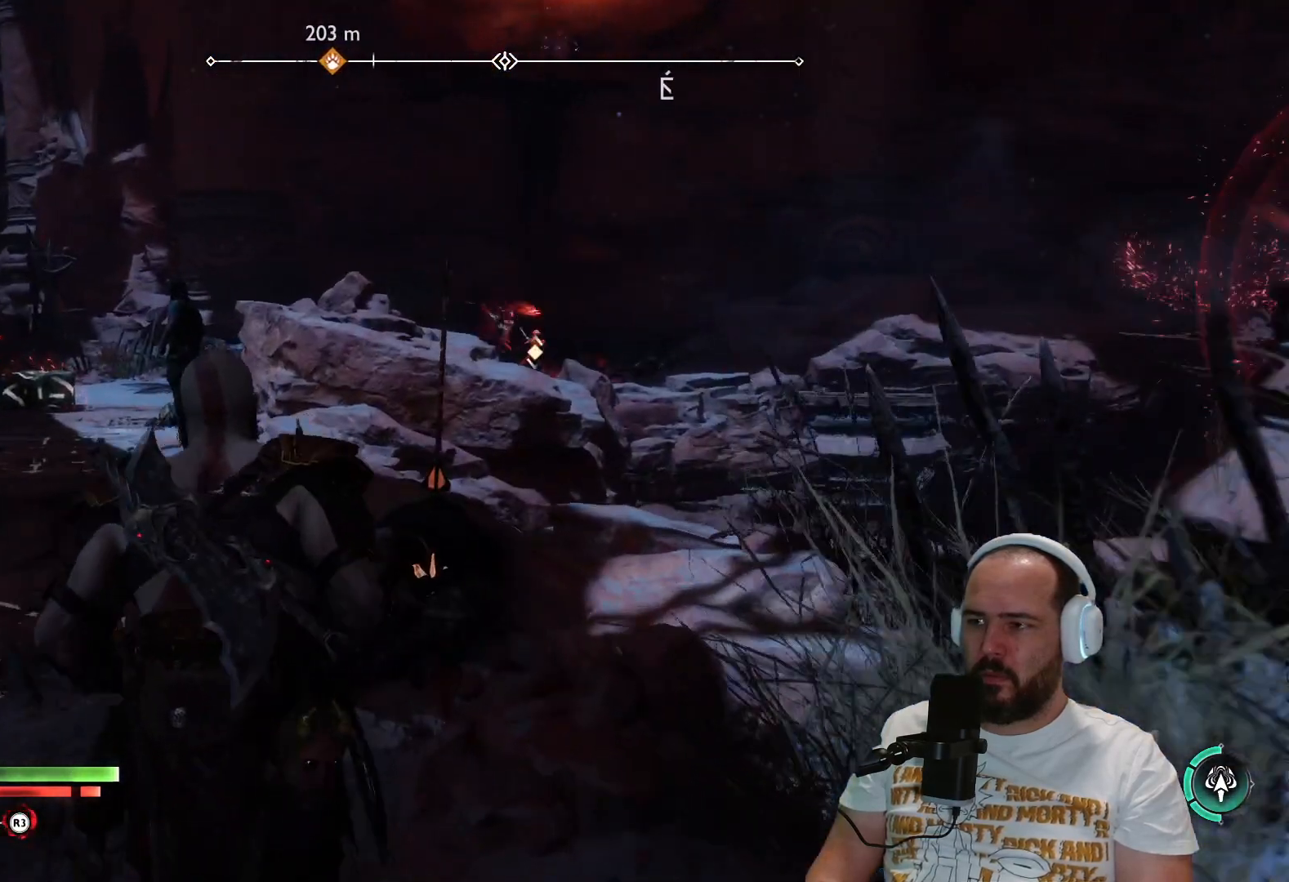
{"buttons": [], "left_stick": "down-left", "right_stick": "center", "events": [[150, "right_stick", "up-right"], [200, "left_stick", "down"], [417, "right_stick", "center"], [450, "left_stick", "down-left"]]}
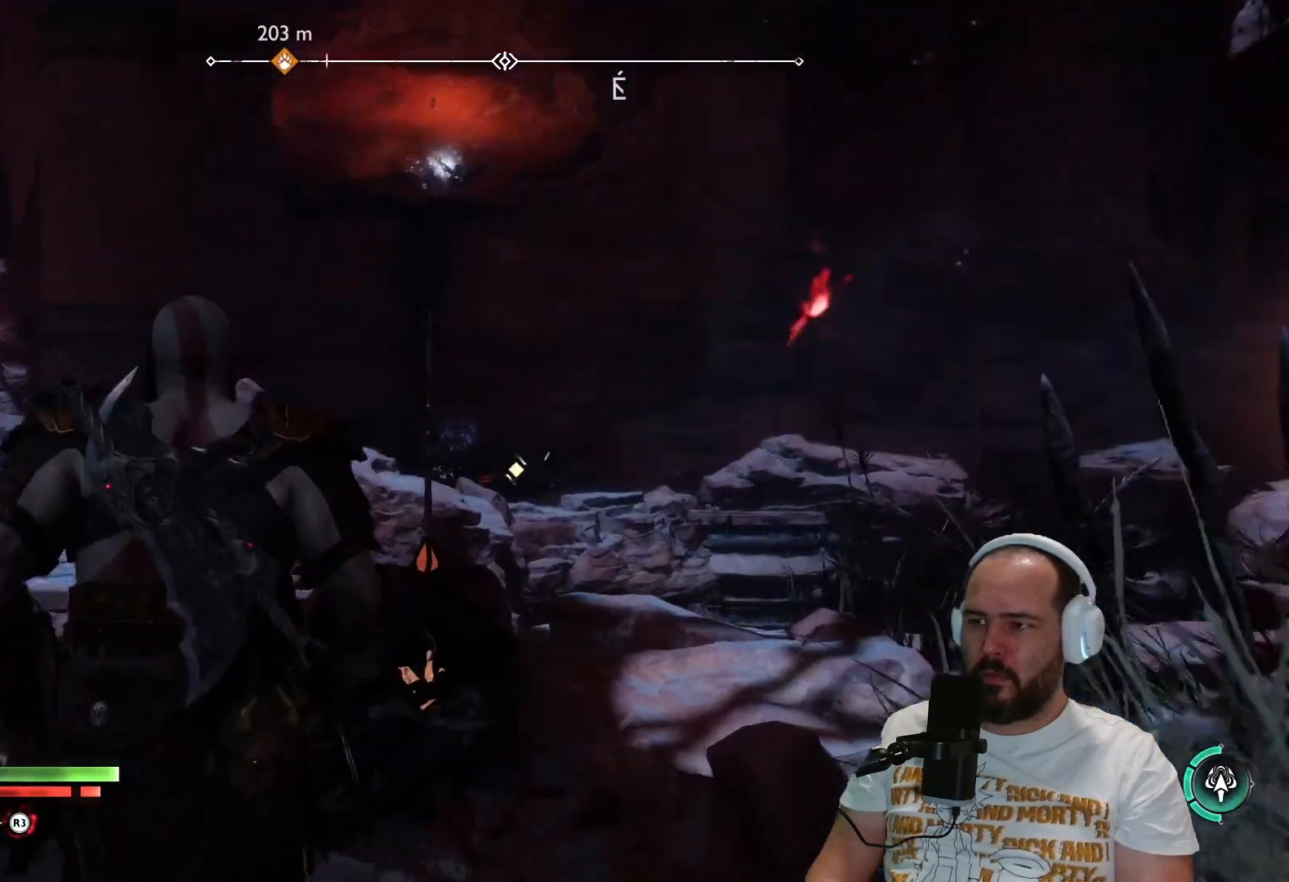
{"buttons": ["SQUARE"], "left_stick": "center", "right_stick": "center", "events": [[200, "left_stick", "center"], [433, "SQUARE", "down"]]}
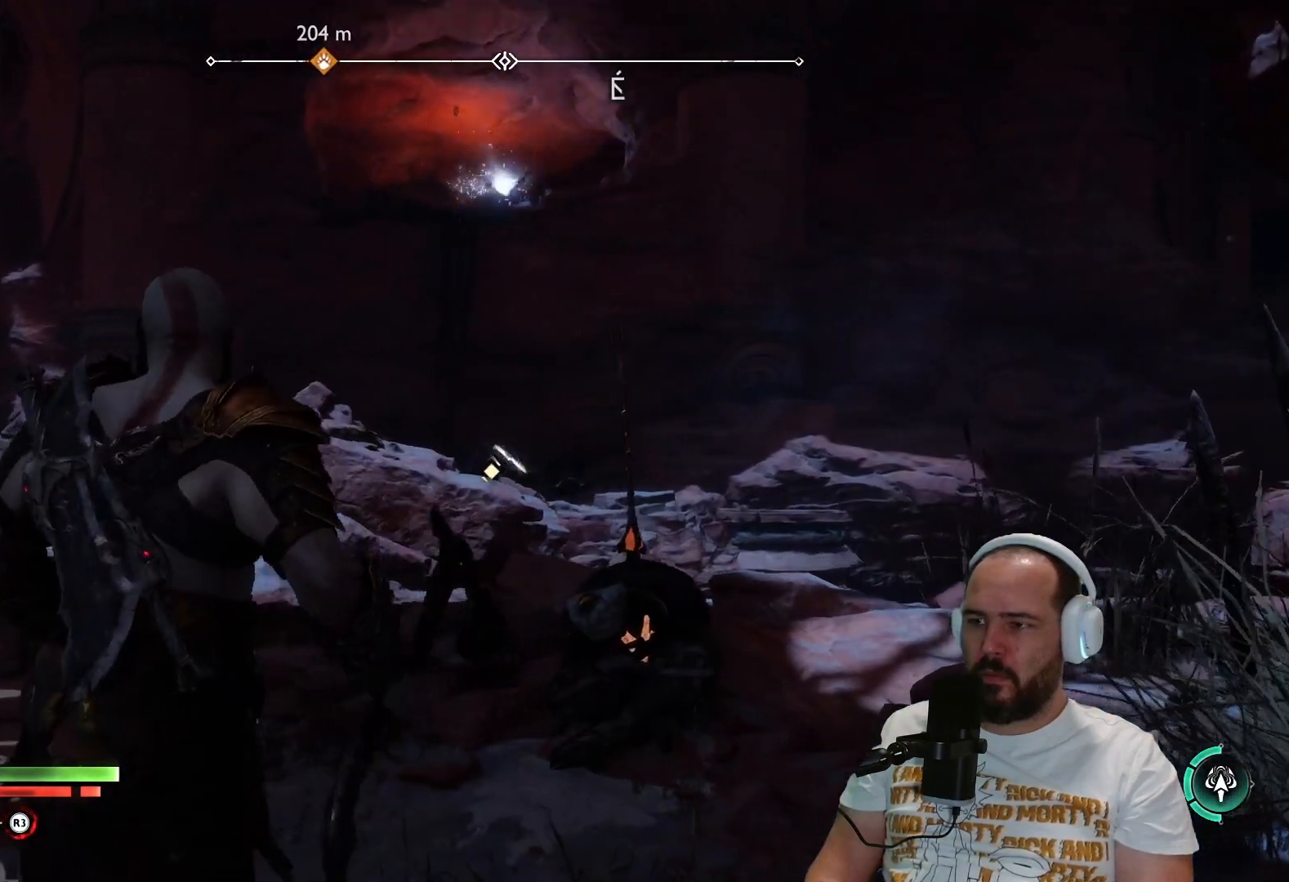
{"buttons": [], "left_stick": "center", "right_stick": "center", "events": [[33, "SQUARE", "up"], [133, "SQUARE", "down"], [233, "SQUARE", "up"], [350, "SQUARE", "down"], [433, "SQUARE", "up"]]}
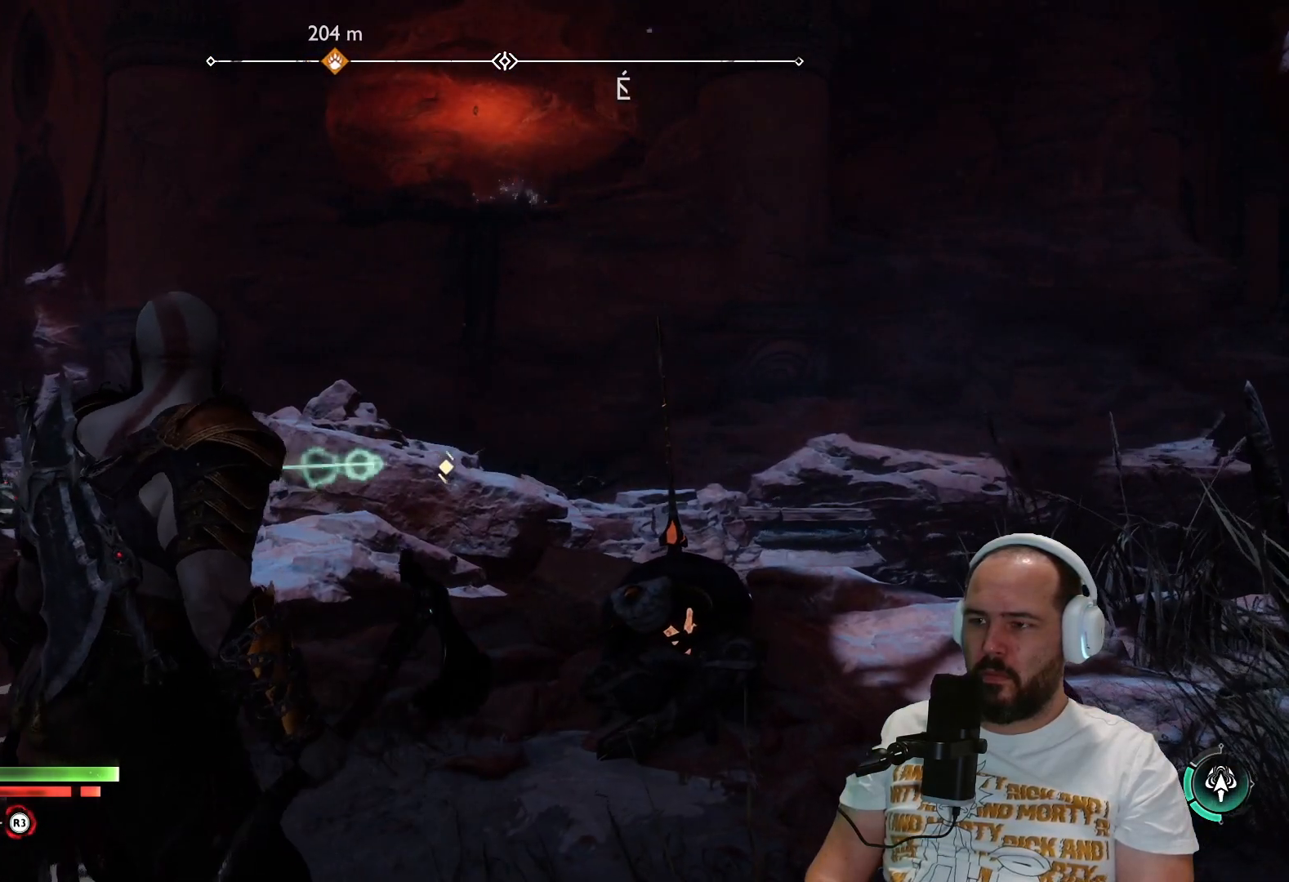
{"buttons": [], "left_stick": "center", "right_stick": "center", "events": [[67, "SQUARE", "down"], [167, "SQUARE", "up"], [250, "SQUARE", "down"], [367, "SQUARE", "up"]]}
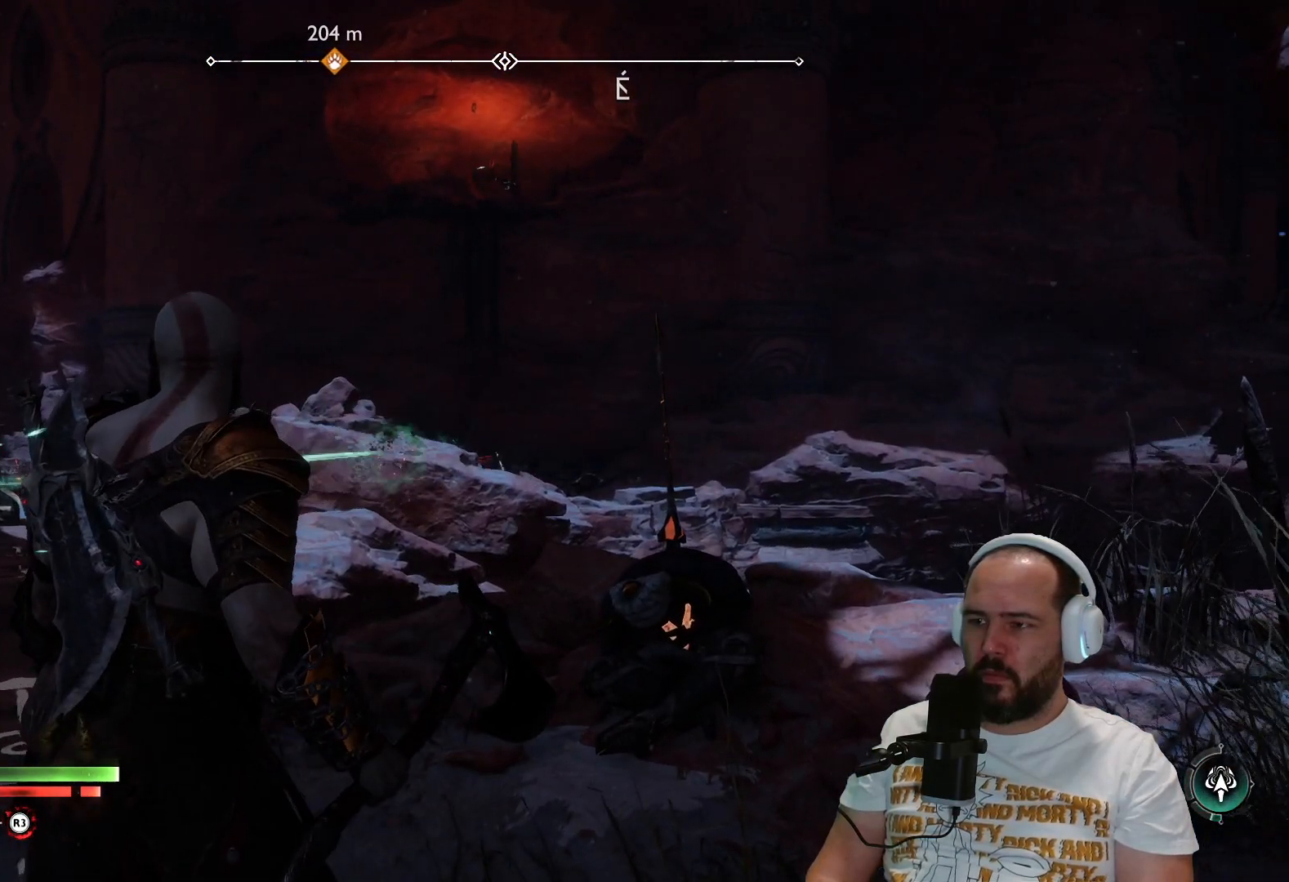
{"buttons": [], "left_stick": "center", "right_stick": "center", "events": [[33, "right_stick", "left"], [333, "right_stick", "center"]]}
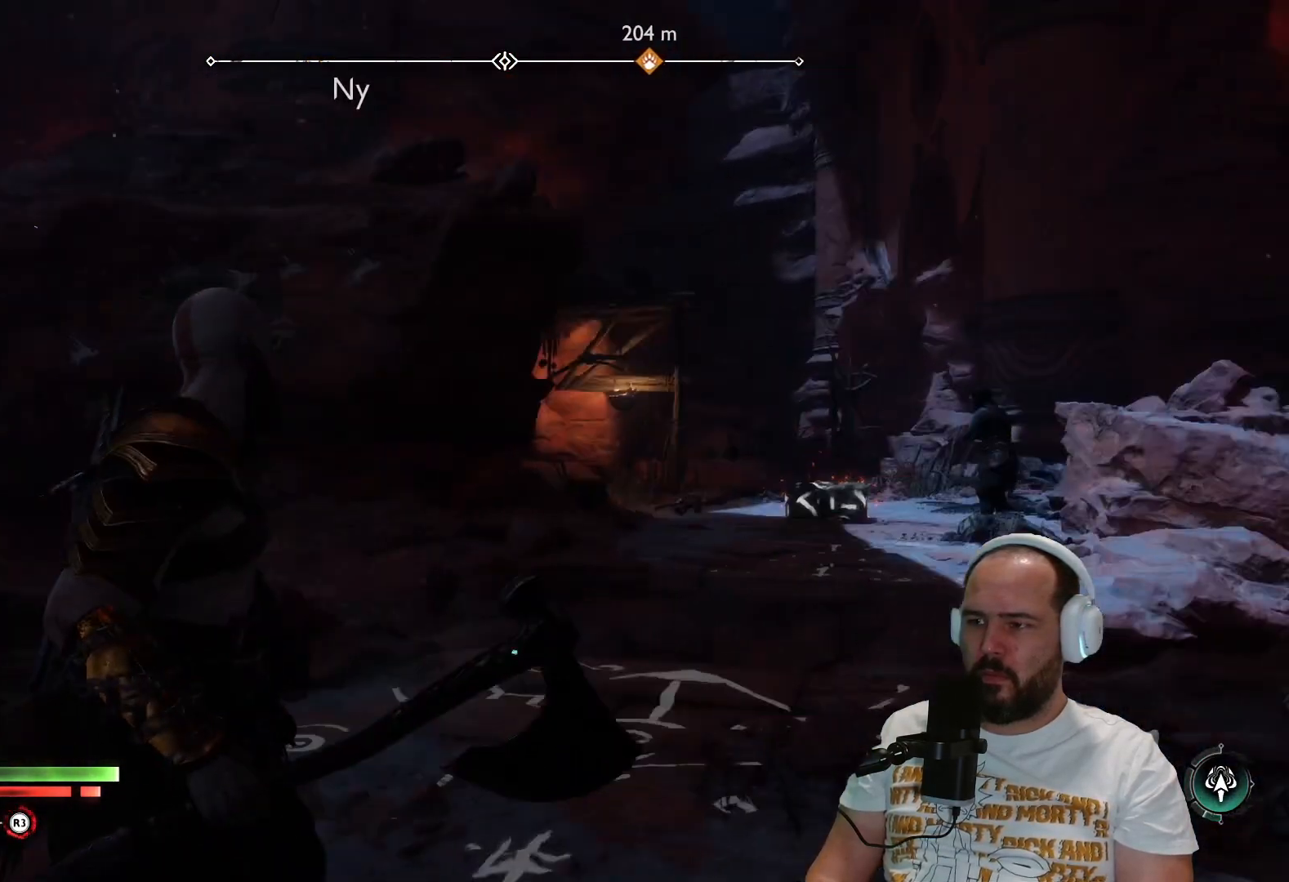
{"buttons": [], "left_stick": "center", "right_stick": "right", "events": [[233, "right_stick", "right"]]}
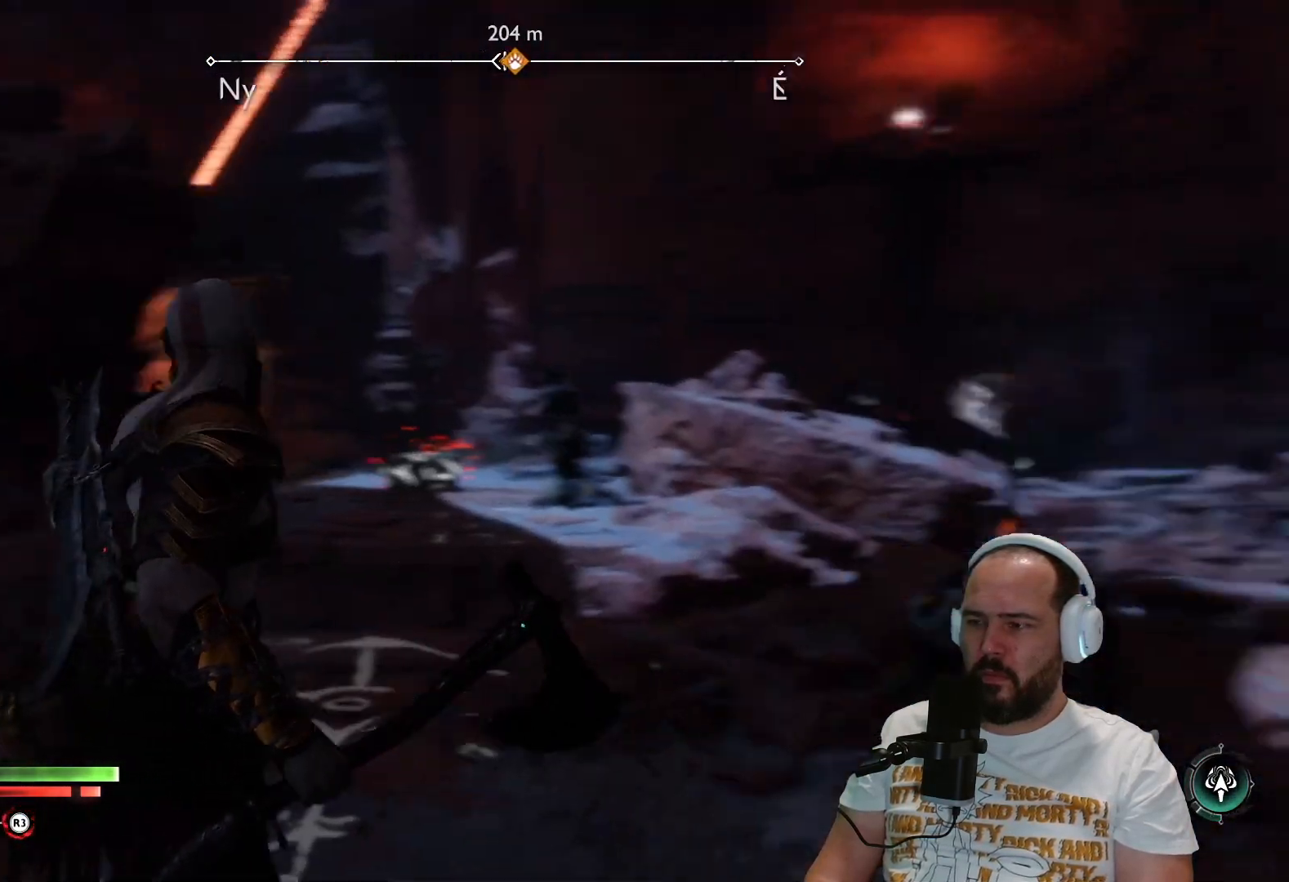
{"buttons": [], "left_stick": "center", "right_stick": "center", "events": [[150, "right_stick", "center"]]}
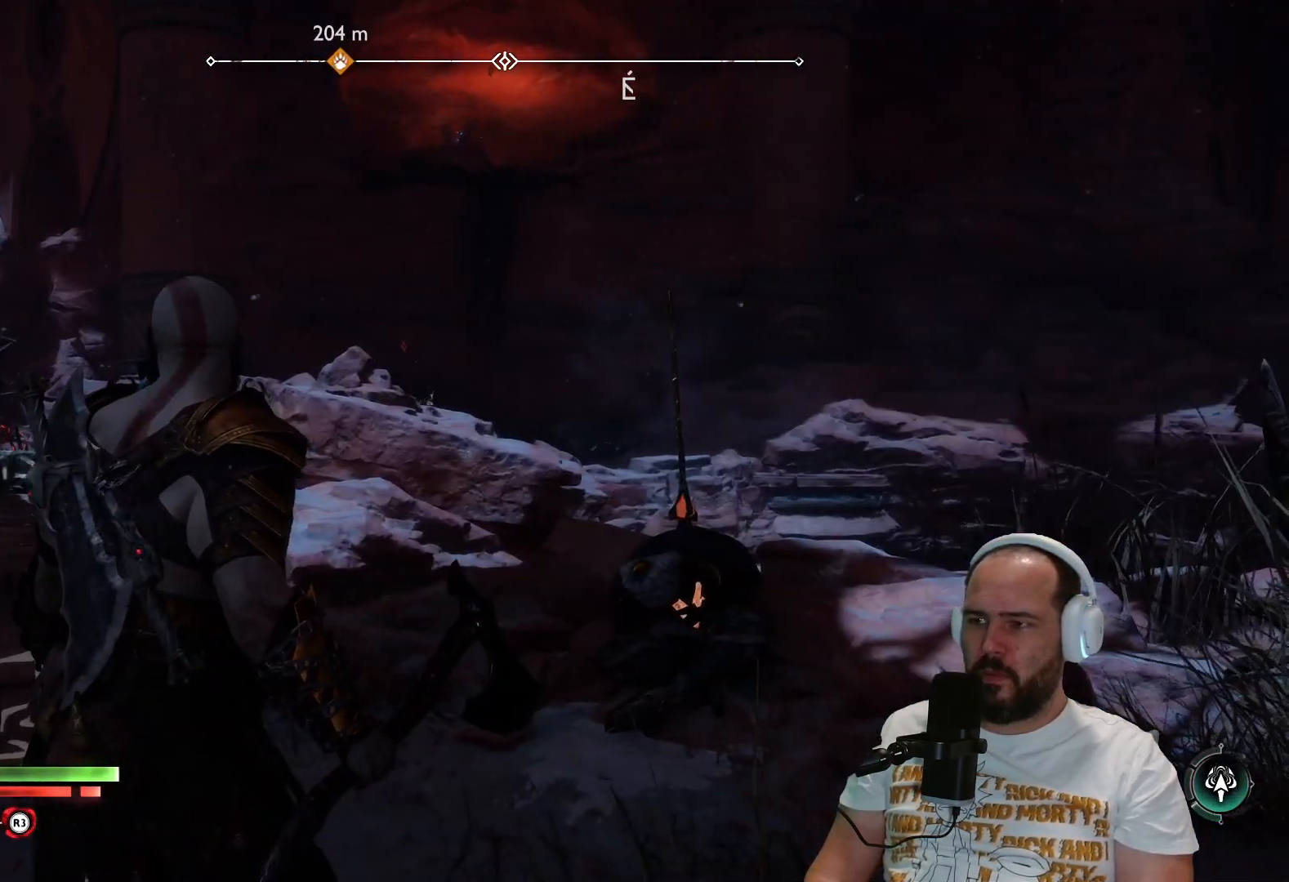
{"buttons": [], "left_stick": "center", "right_stick": "center", "events": []}
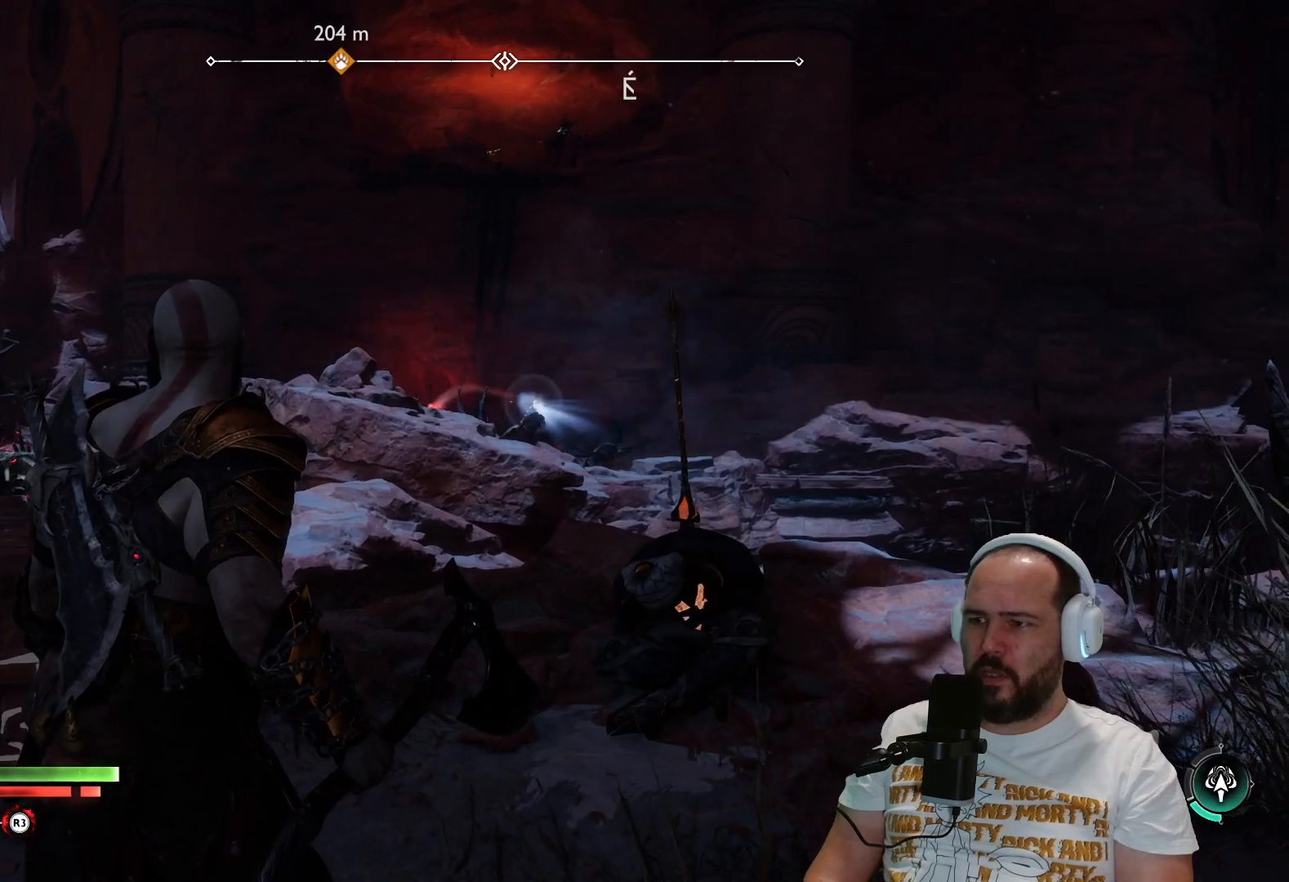
{"buttons": [], "left_stick": "center", "right_stick": "center", "events": []}
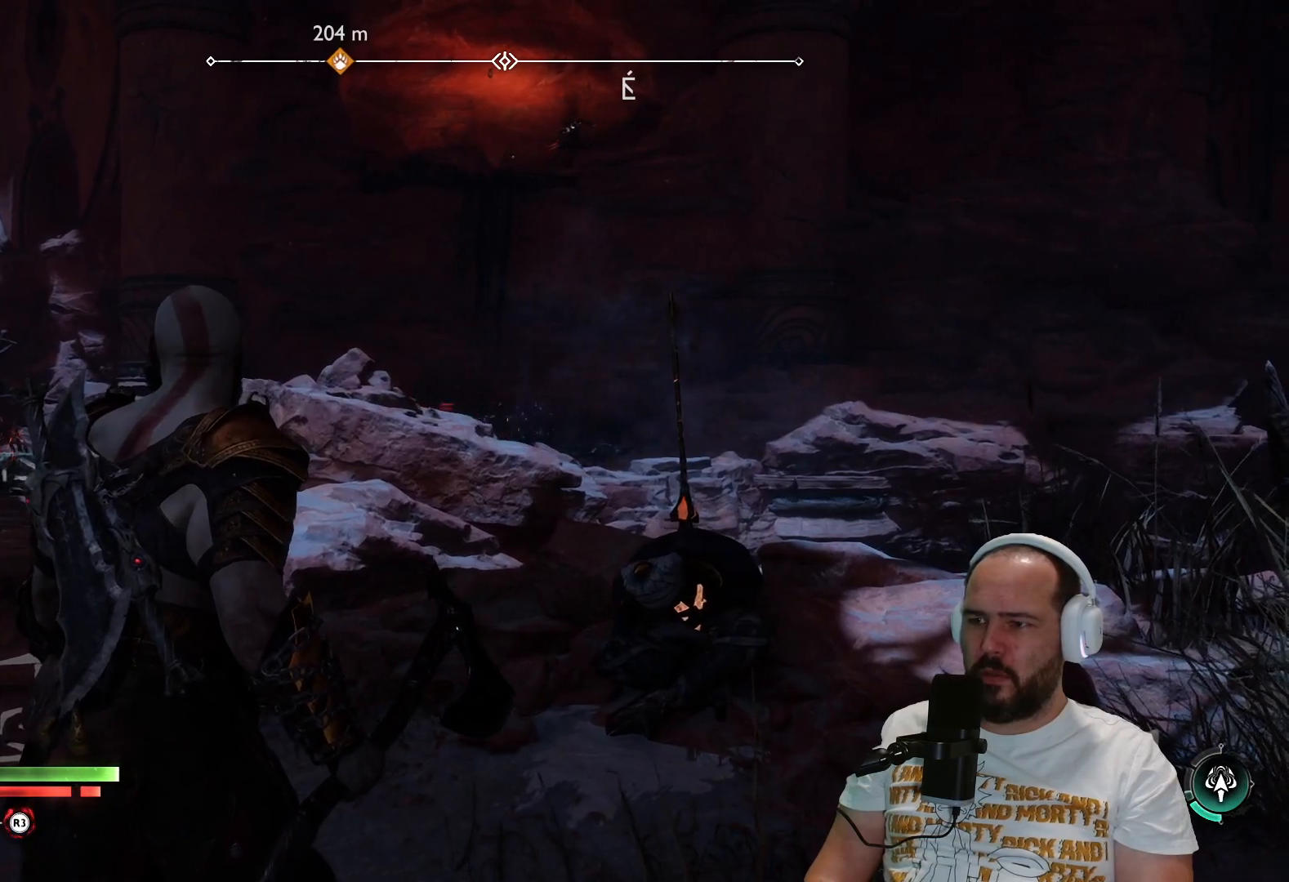
{"buttons": [], "left_stick": "up", "right_stick": "center", "events": [[133, "right_stick", "left"], [417, "left_stick", "up"], [483, "right_stick", "center"]]}
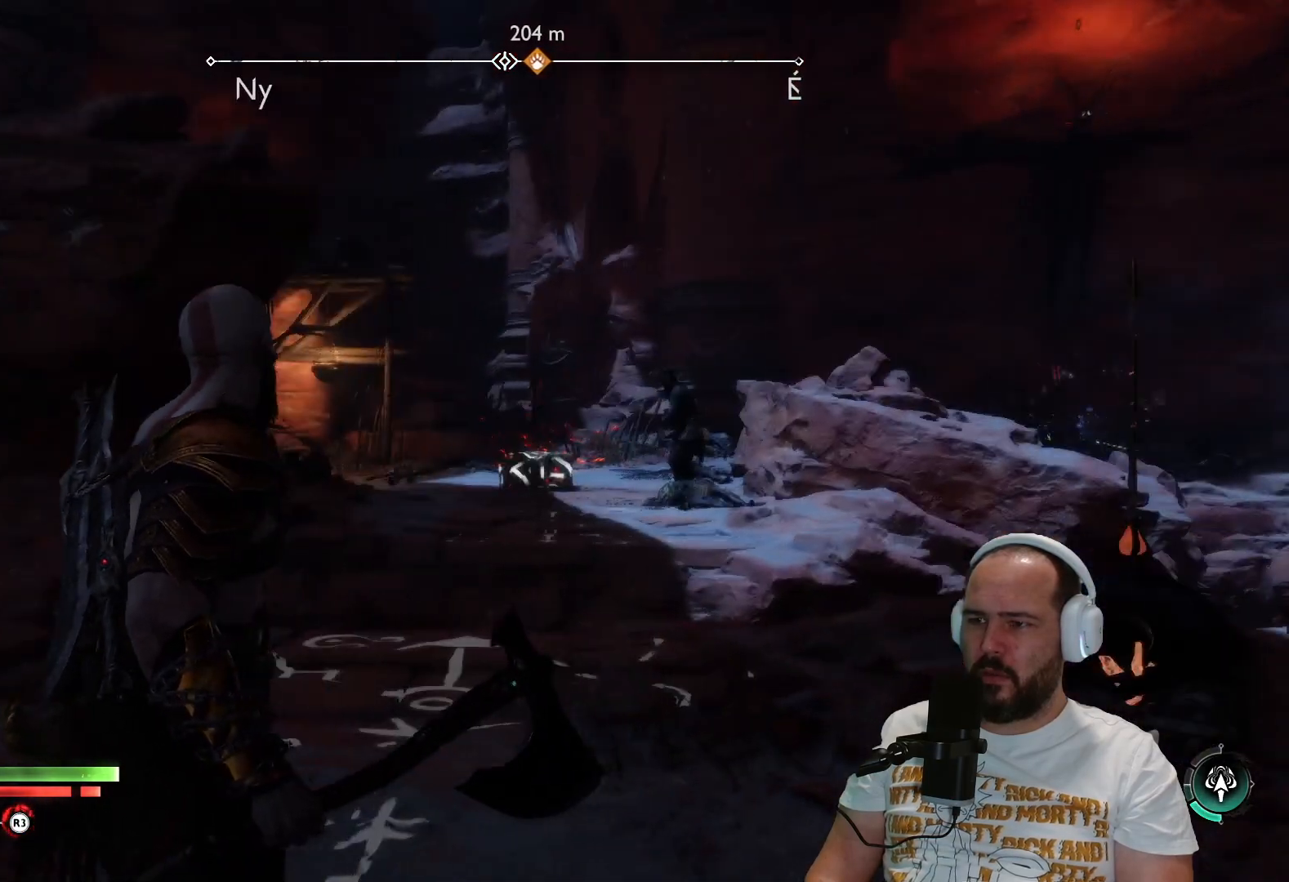
{"buttons": [], "left_stick": "up", "right_stick": "center", "events": []}
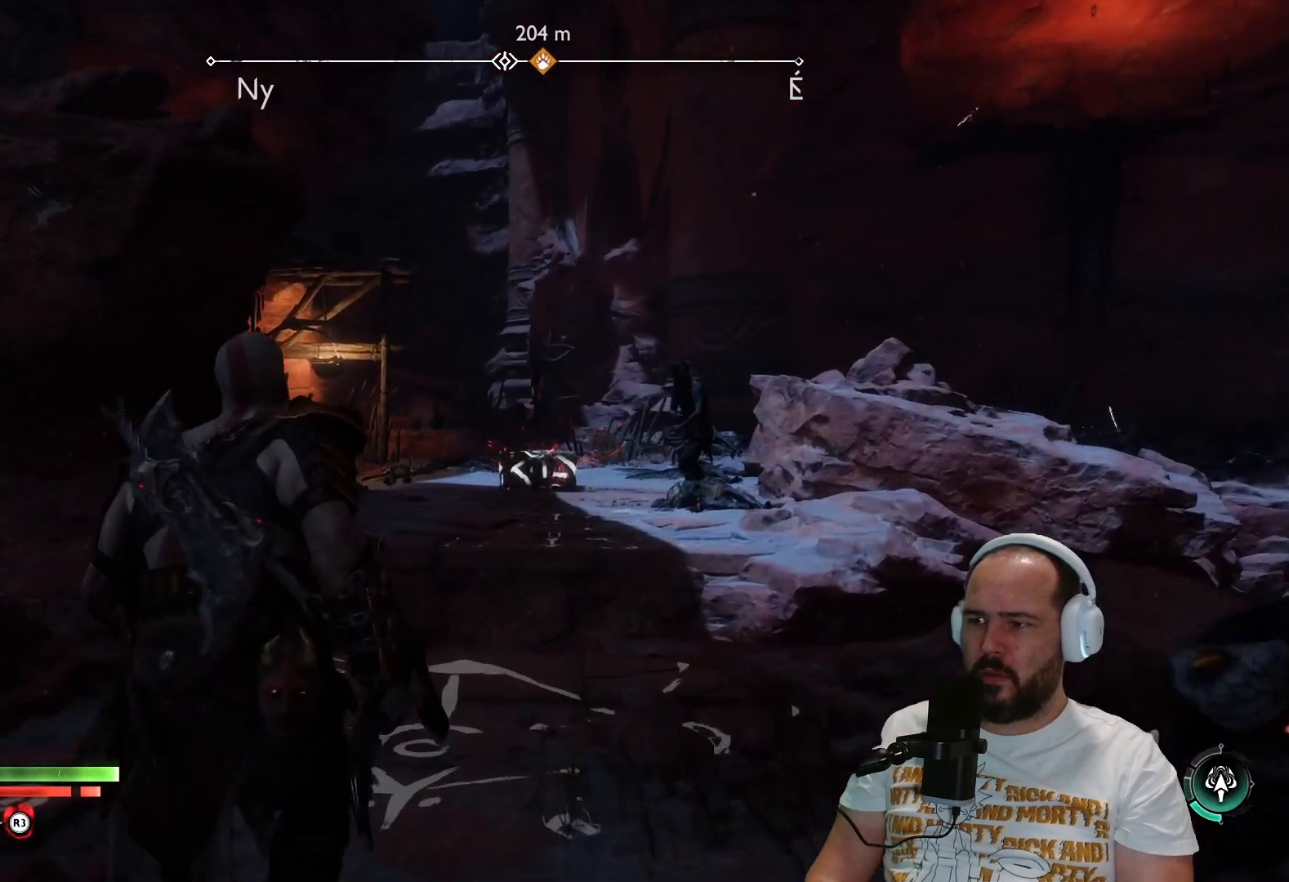
{"buttons": [], "left_stick": "up", "right_stick": "center", "events": []}
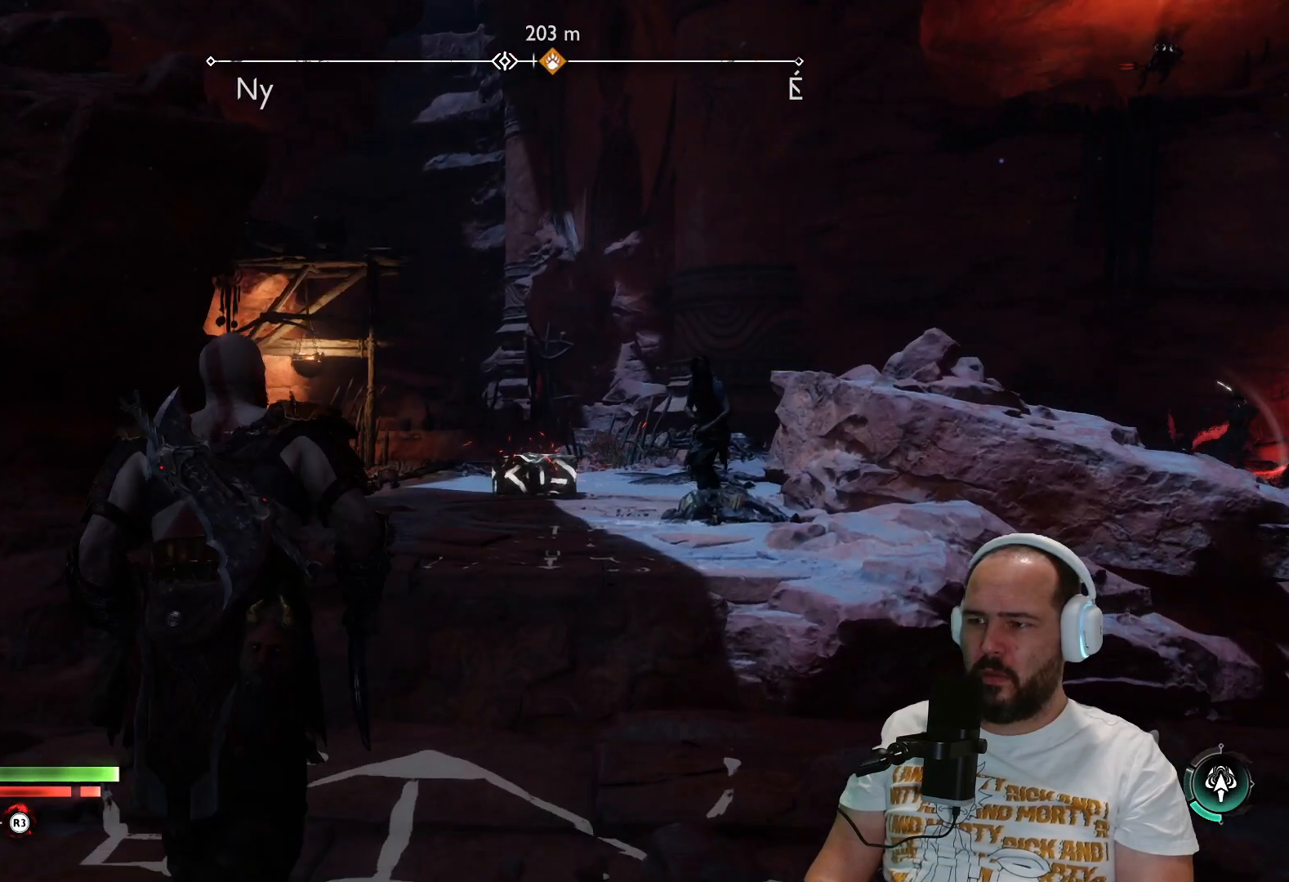
{"buttons": [], "left_stick": "up", "right_stick": "center", "events": [[250, "CIRCLE", "down"], [350, "CIRCLE", "up"]]}
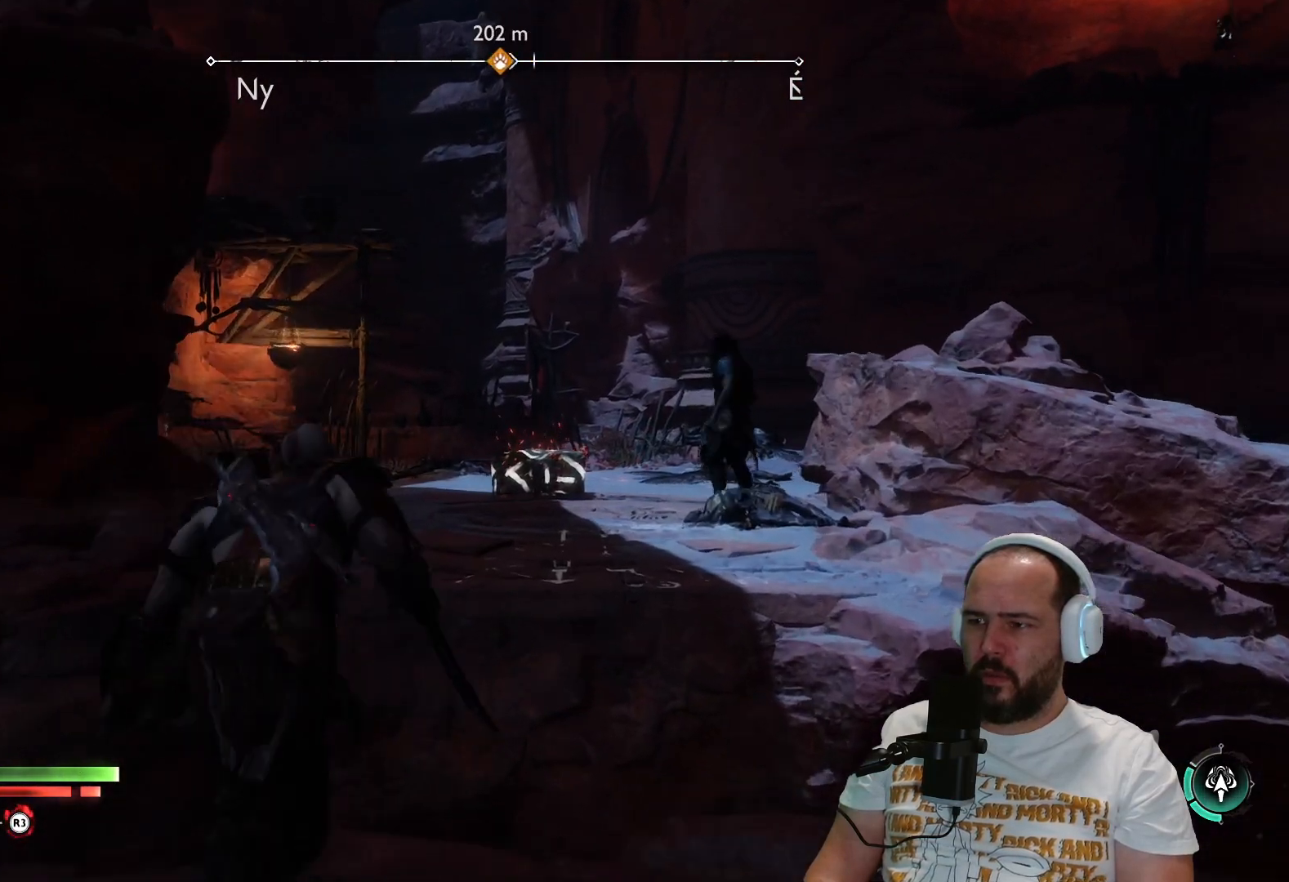
{"buttons": [], "left_stick": "up", "right_stick": "center", "events": []}
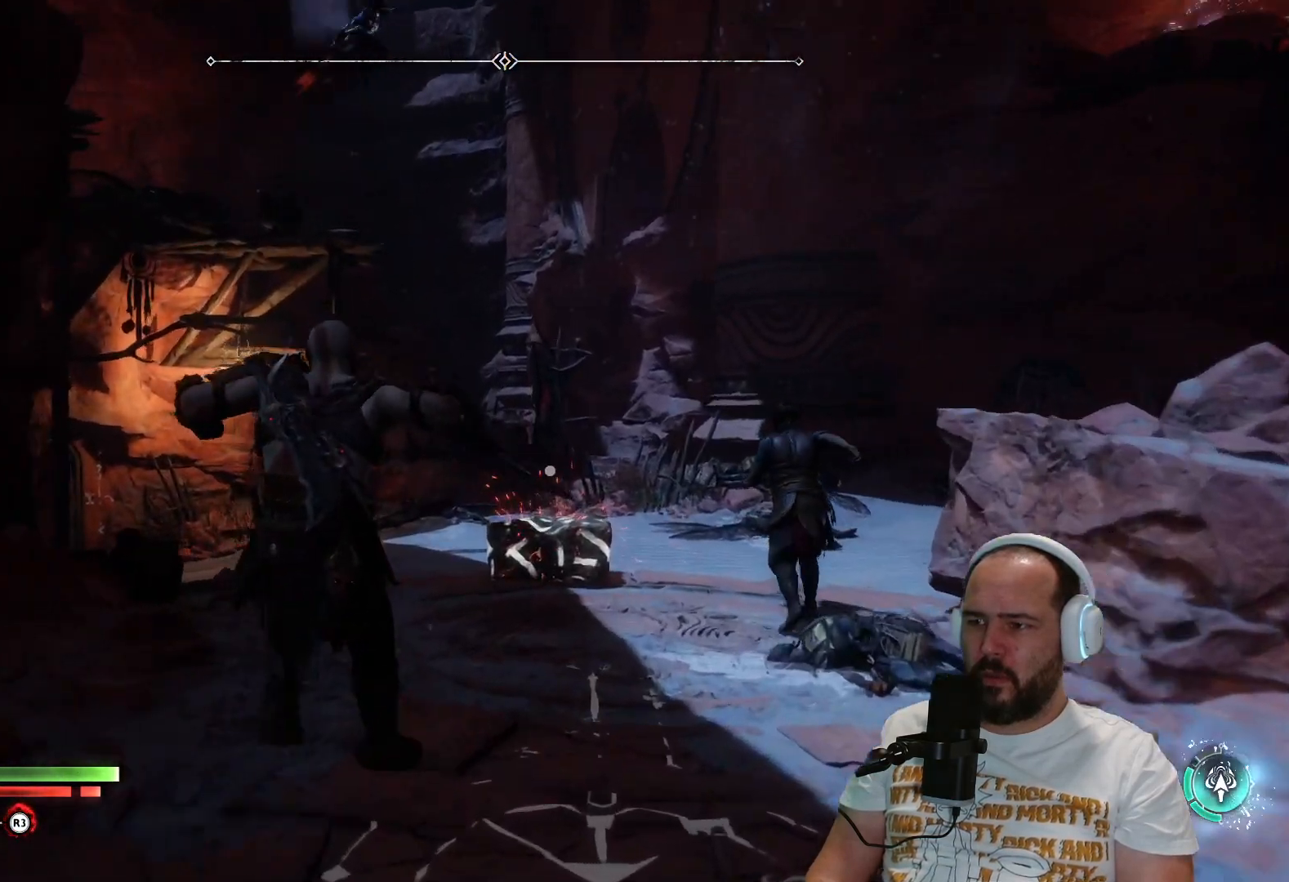
{"buttons": [], "left_stick": "up", "right_stick": "down-right", "events": [[217, "right_stick", "down-right"]]}
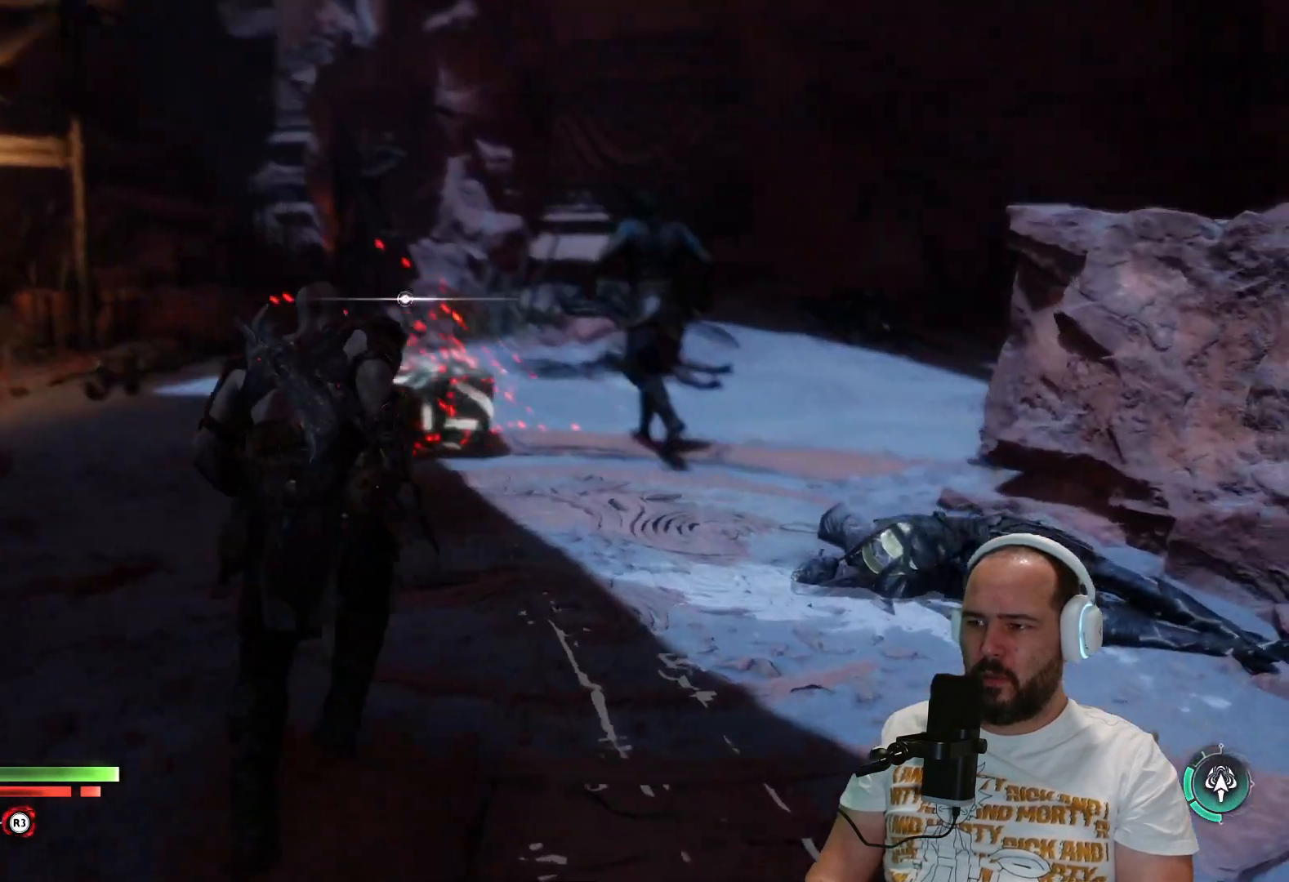
{"buttons": [], "left_stick": "up", "right_stick": "center", "events": [[100, "right_stick", "center"]]}
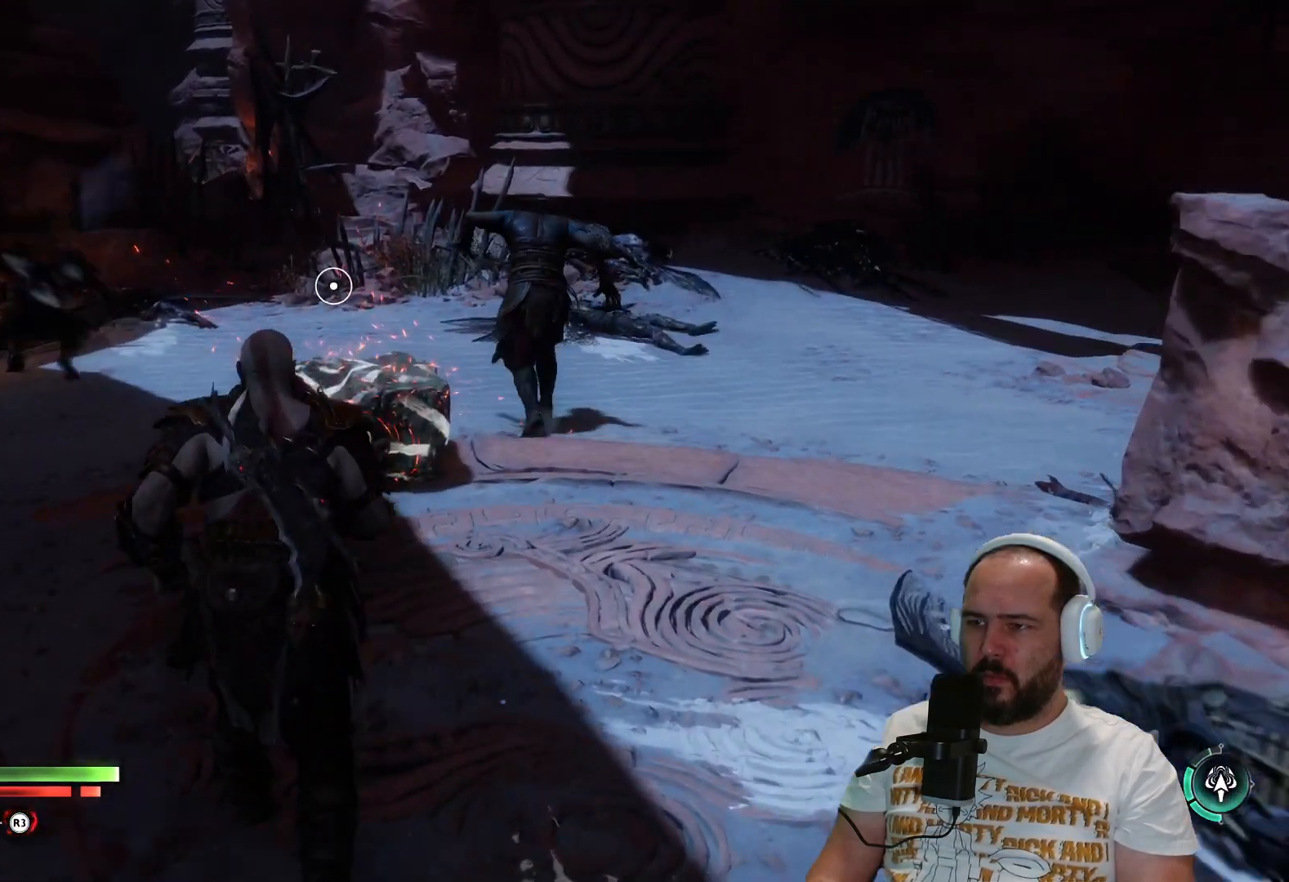
{"buttons": ["CIRCLE"], "left_stick": "up", "right_stick": "center", "events": [[83, "right_stick", "left"], [200, "right_stick", "center"], [483, "CIRCLE", "down"]]}
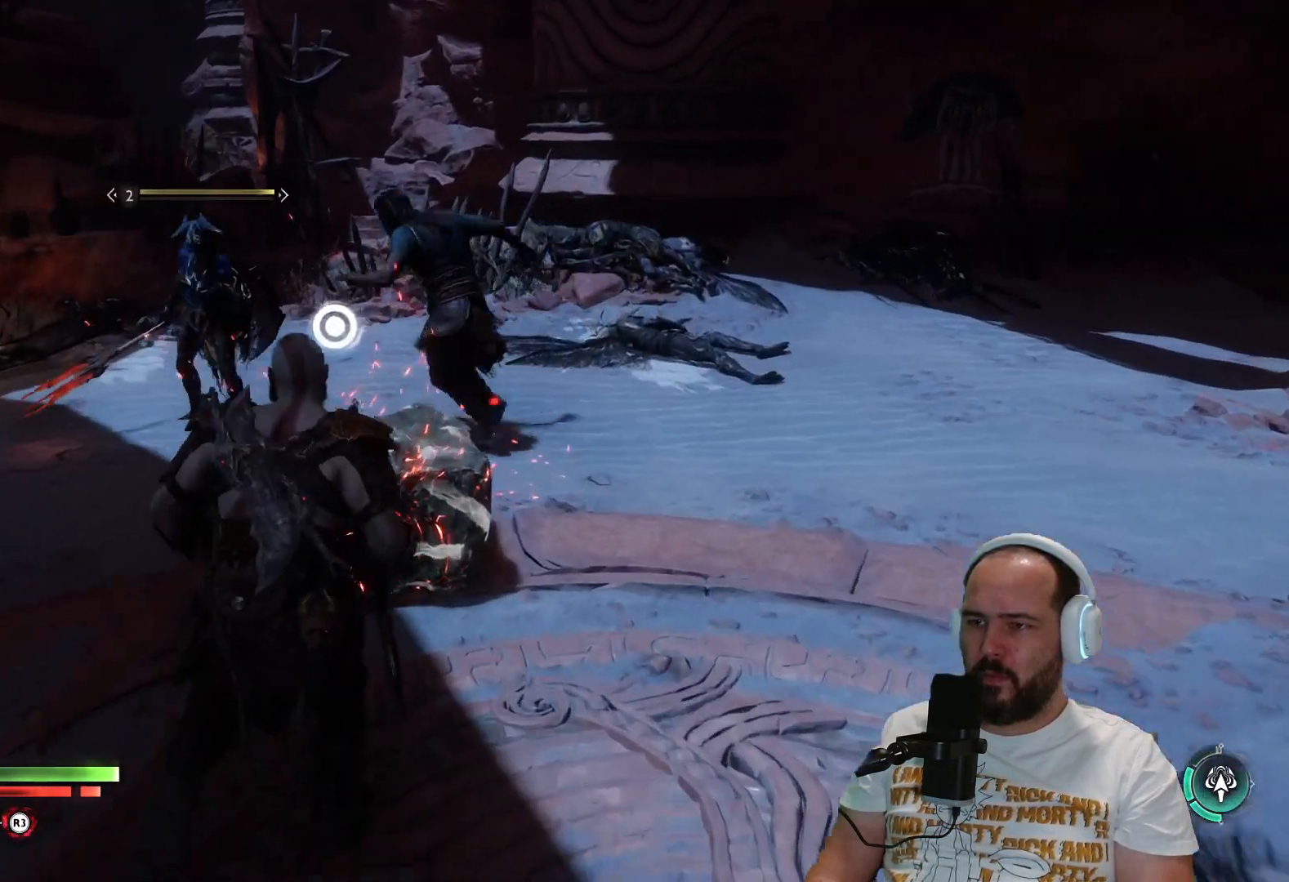
{"buttons": [], "left_stick": "center", "right_stick": "center", "events": [[67, "left_stick", "center"], [117, "CIRCLE", "up"]]}
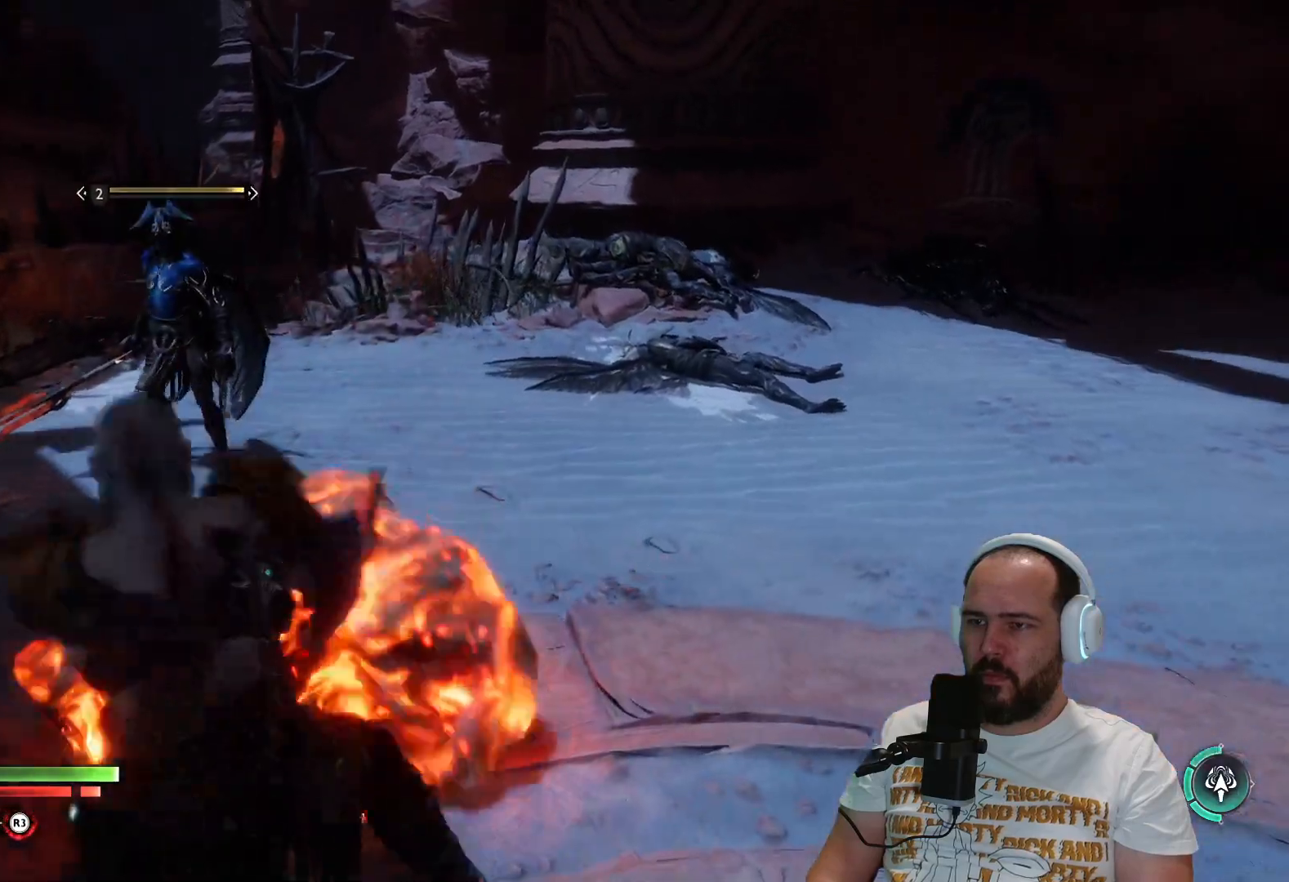
{"buttons": [], "left_stick": "center", "right_stick": "left", "events": [[267, "R1", "down"], [283, "R1", "up"], [317, "right_stick", "left"]]}
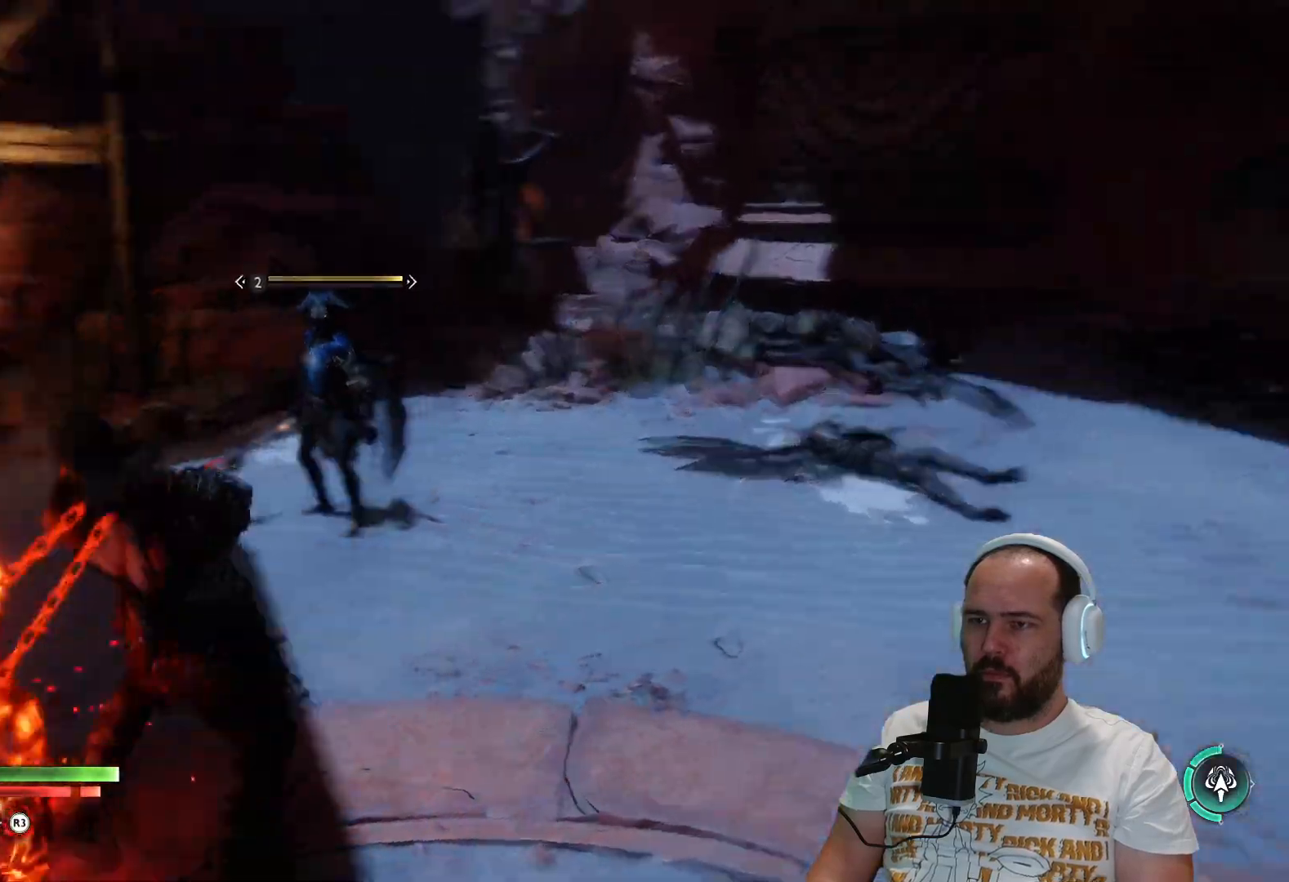
{"buttons": [], "left_stick": "center", "right_stick": "center", "events": [[67, "right_stick", "center"], [200, "R3", "down"], [333, "R3", "up"]]}
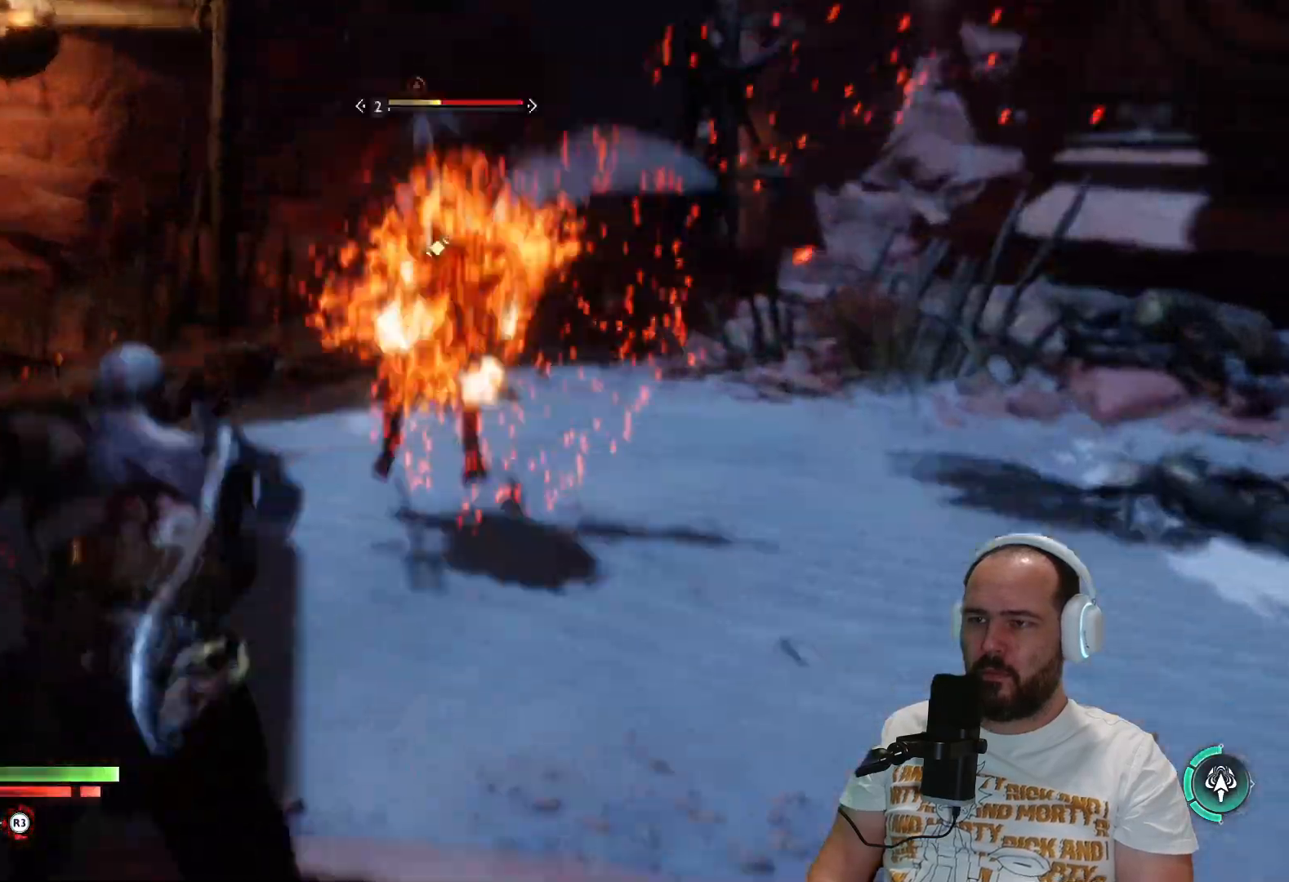
{"buttons": [], "left_stick": "center", "right_stick": "center", "events": []}
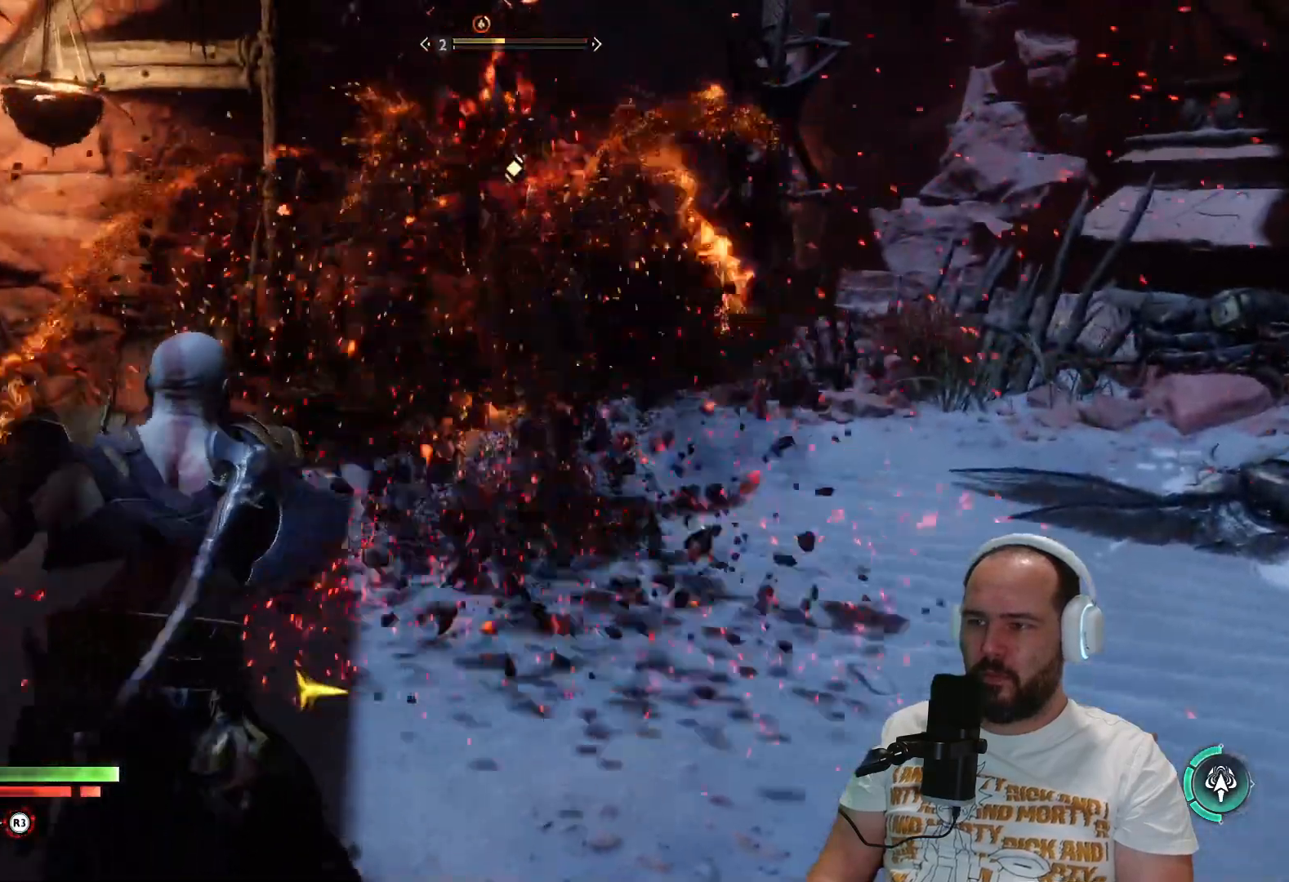
{"buttons": [], "left_stick": "up", "right_stick": "center"}
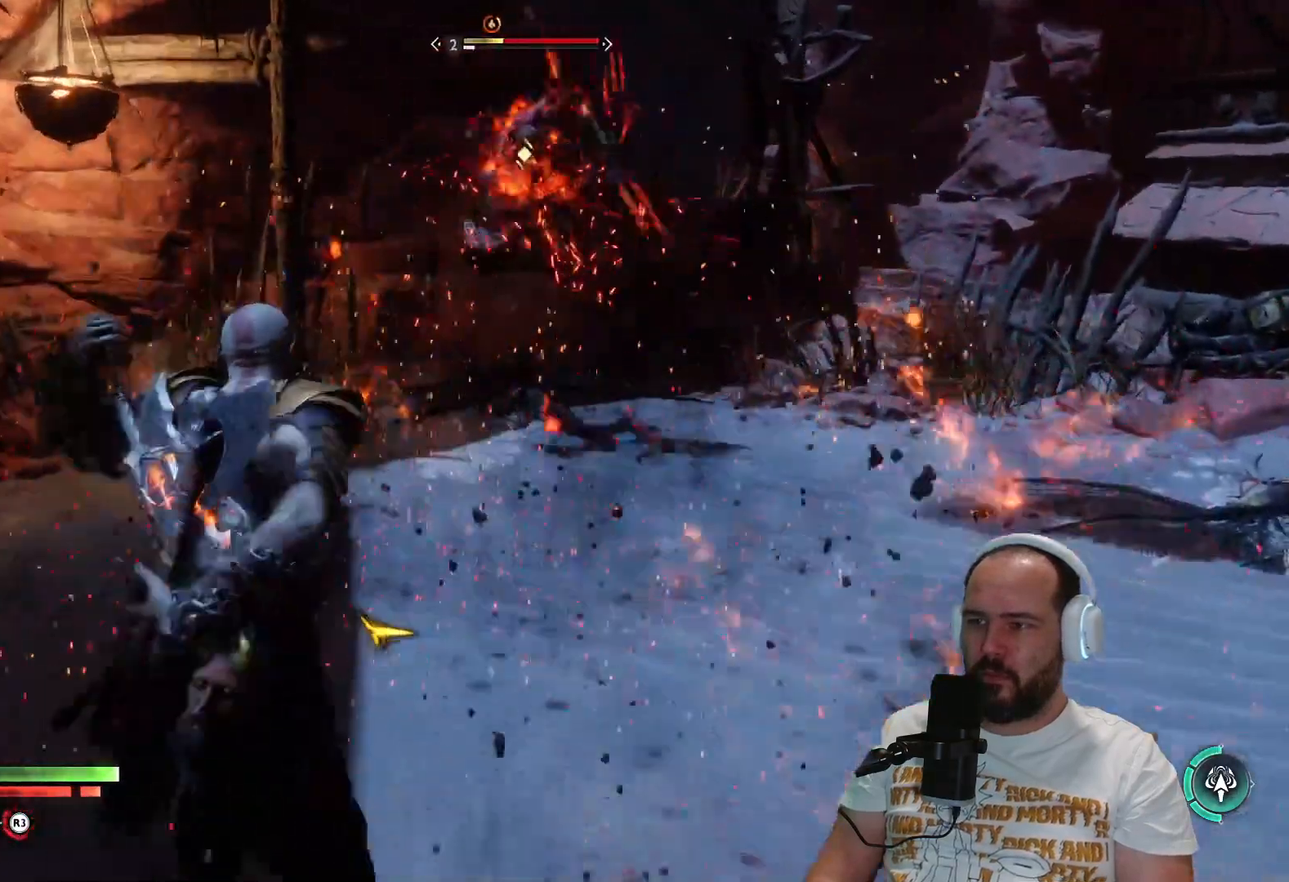
{"buttons": [], "left_stick": "up", "right_stick": "right", "events": [[67, "right_stick", "right"], [333, "L3", "down"], [450, "L3", "up"]]}
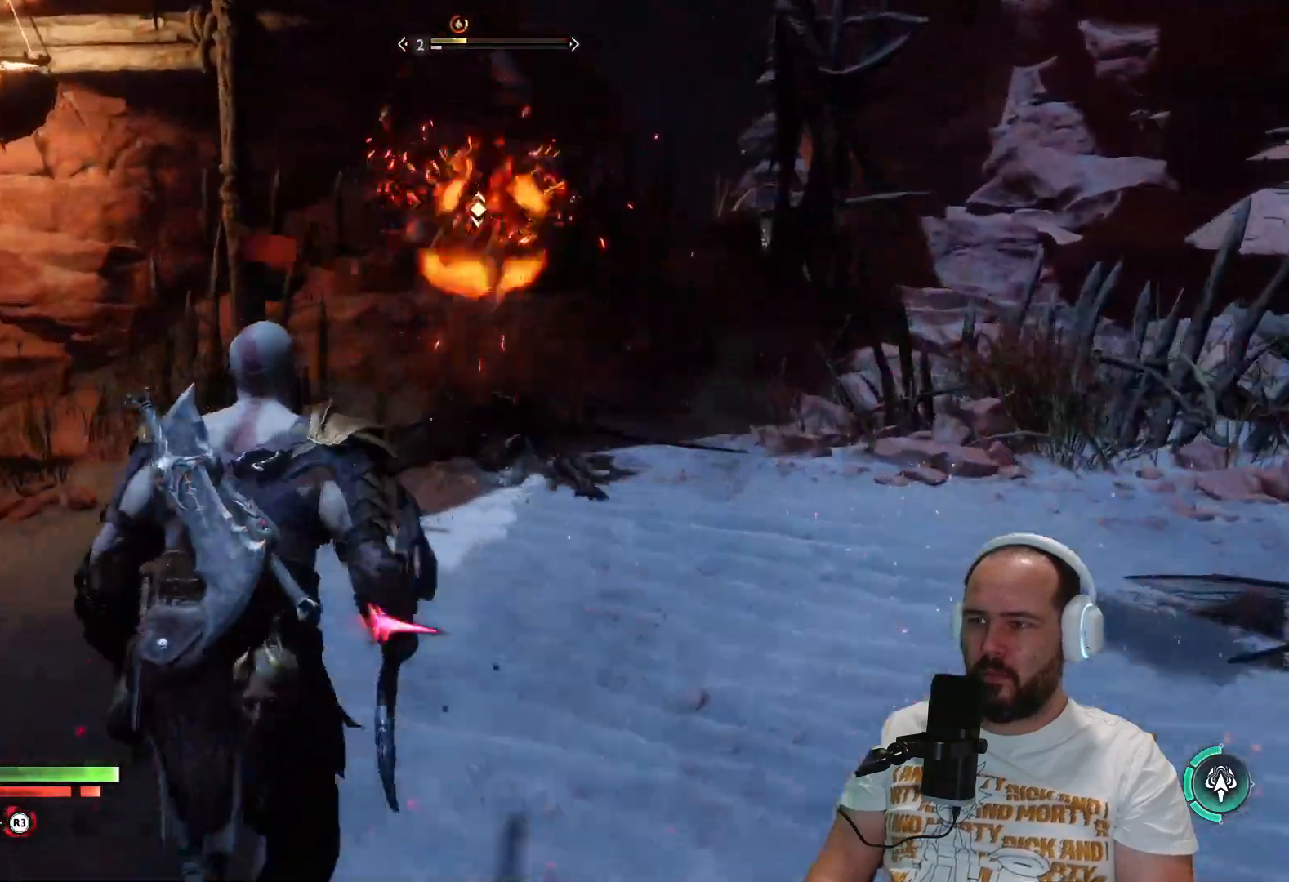
{"buttons": [], "left_stick": "up", "right_stick": "center", "events": [[500, "right_stick", "center"]]}
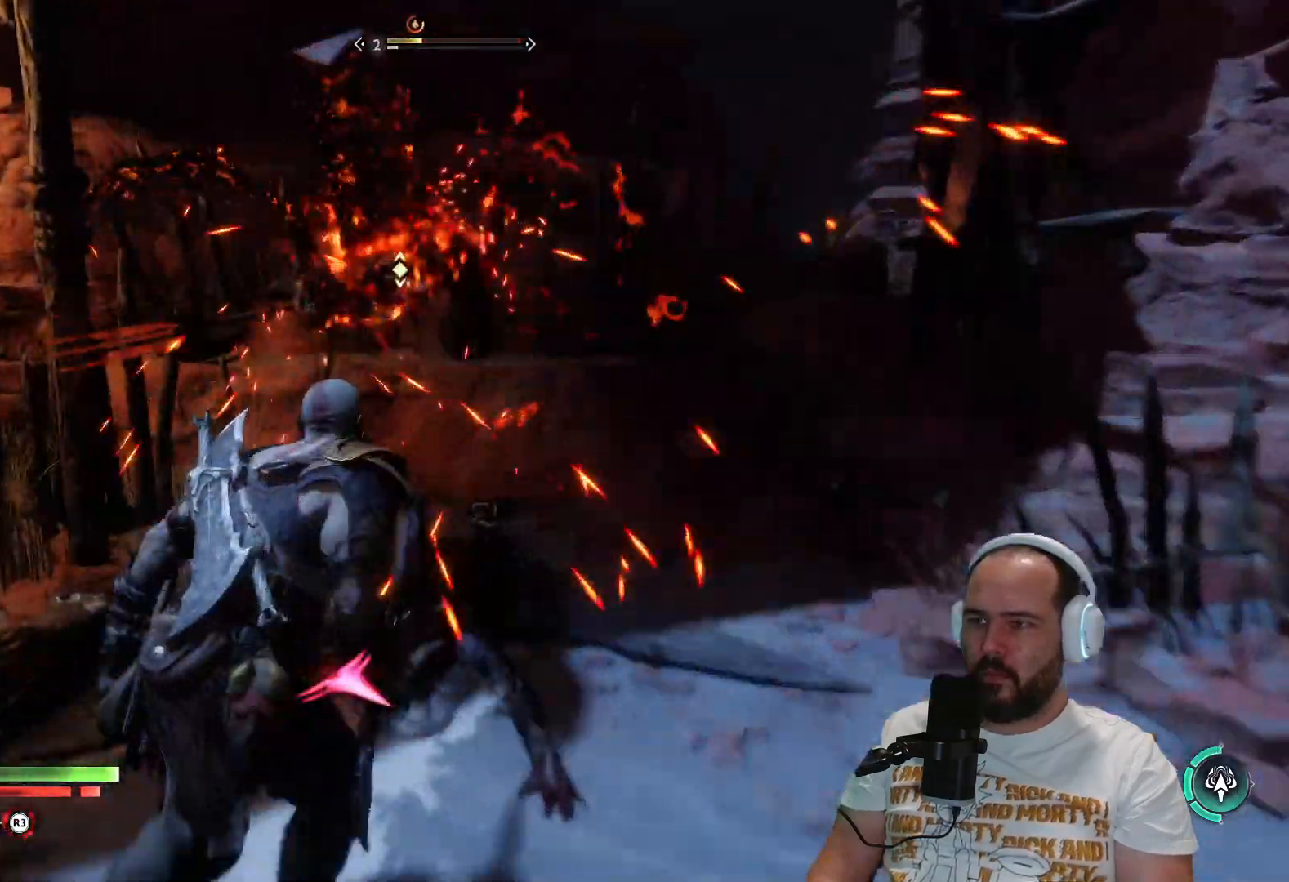
{"buttons": ["R2"], "left_stick": "up", "right_stick": "center", "events": [[33, "R2", "down"]]}
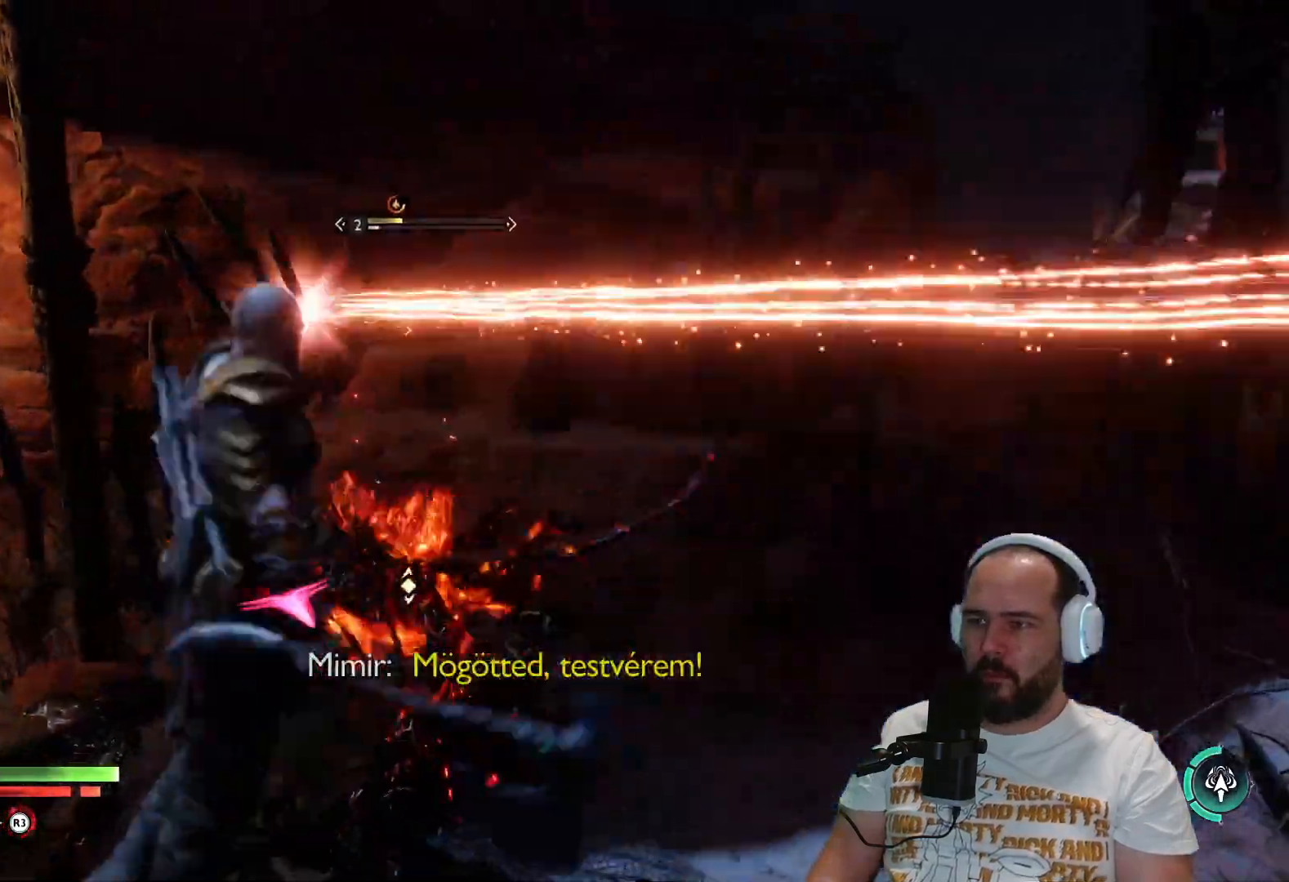
{"buttons": [], "left_stick": "center", "right_stick": "center", "events": [[33, "R2", "up"], [333, "left_stick", "center"]]}